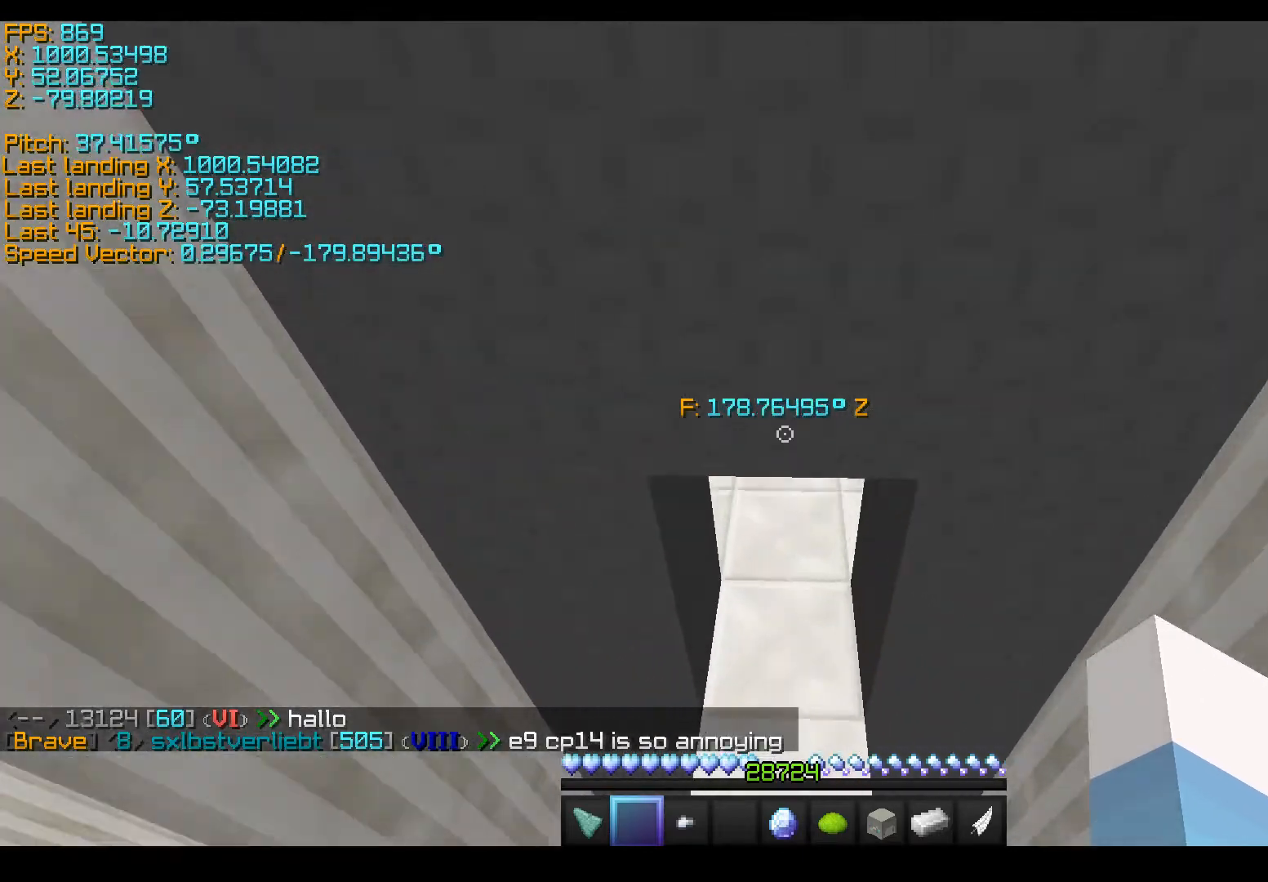
Gameplay with keyboard; each line is a JSON object with the keys held at the frame after it. "events" lists presses ("down") and releases ("up") of "a", "d", "s", "shift", "space" and "w" between this image and that frame as [ms after this image, input, new state], when the widget could be followed in between. No other keys are recorded. Mouse input is not recorded.
{"keys": ["w"], "events": [[183, "space", "down"], [233, "space", "up"], [333, "space", "down"], [433, "space", "up"]]}
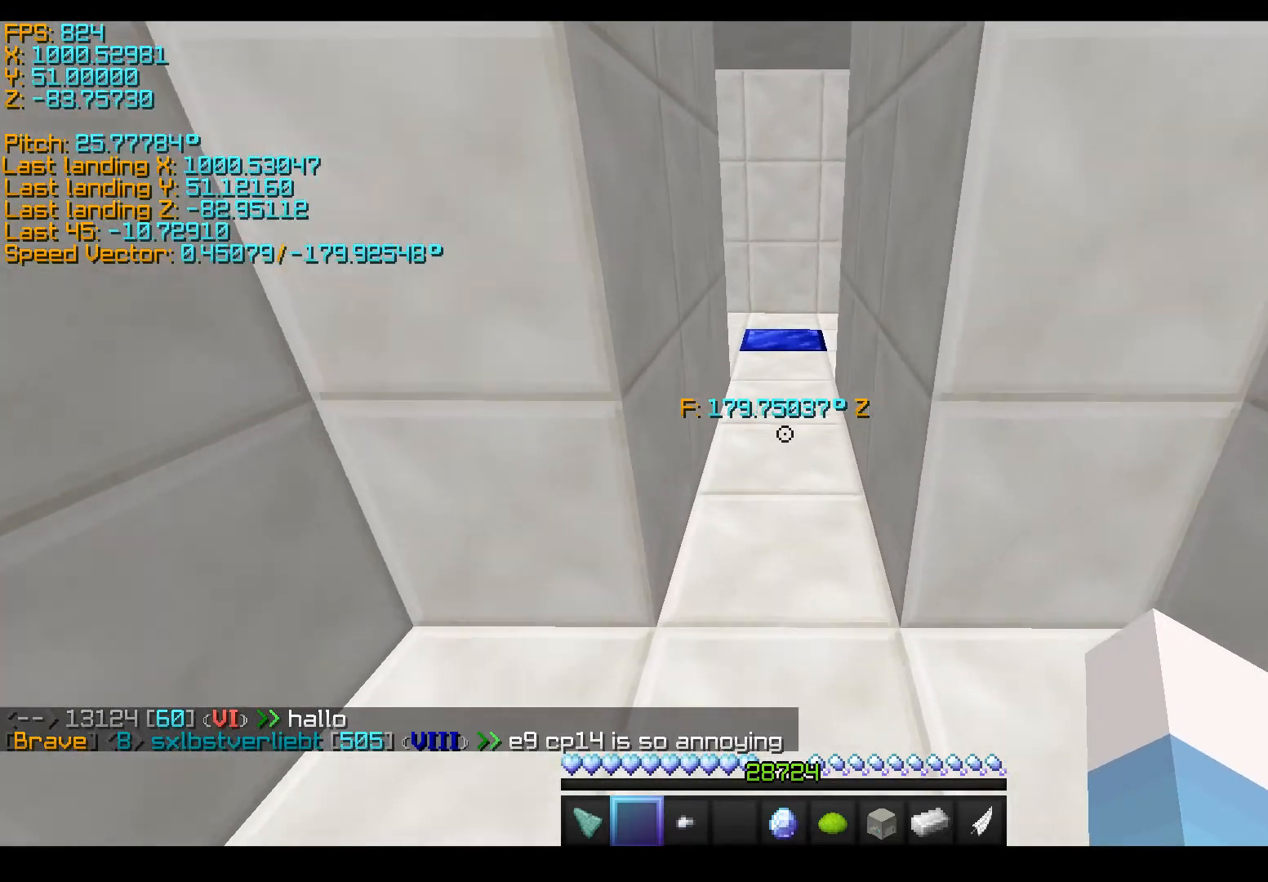
{"keys": ["space", "w"], "events": [[350, "space", "down"]]}
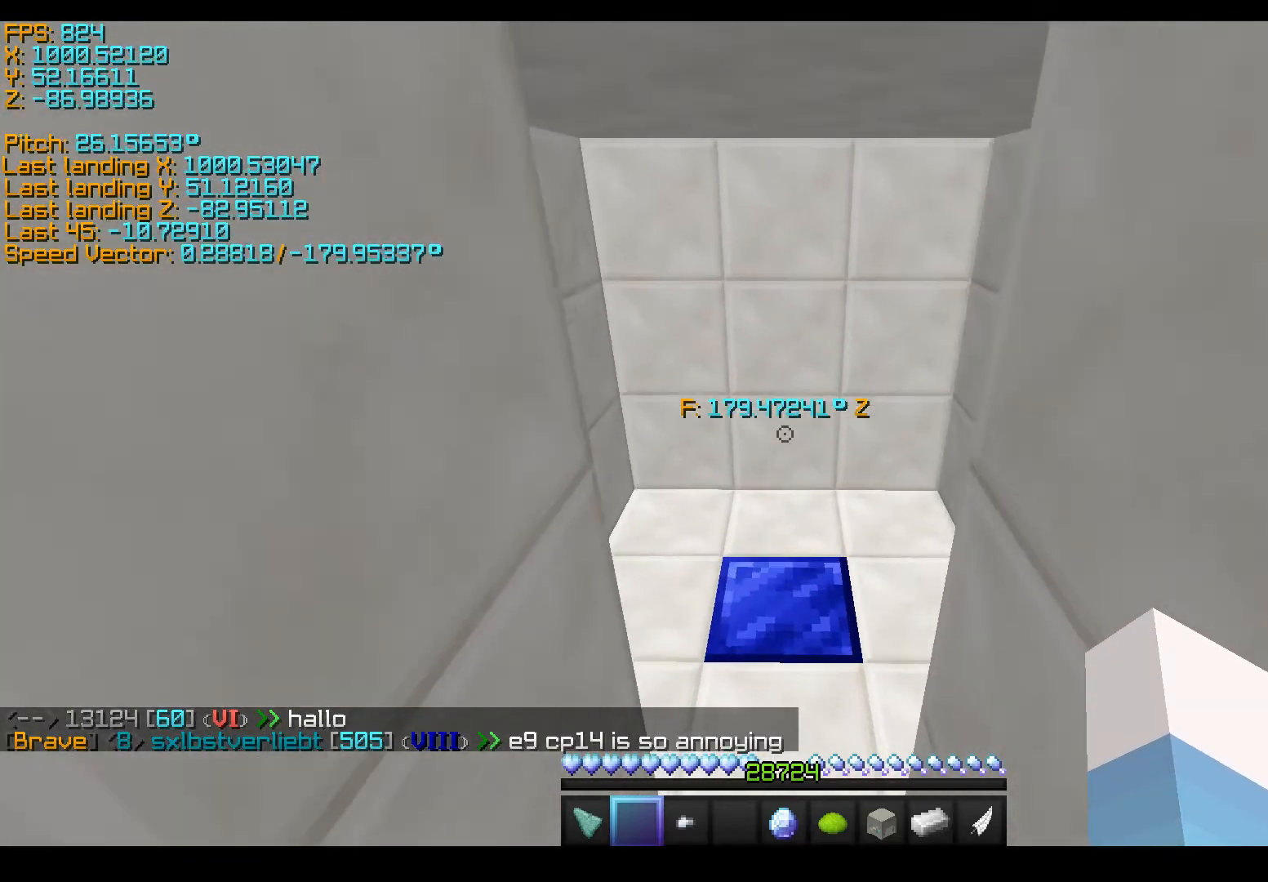
{"keys": [], "events": [[33, "space", "up"], [383, "w", "up"]]}
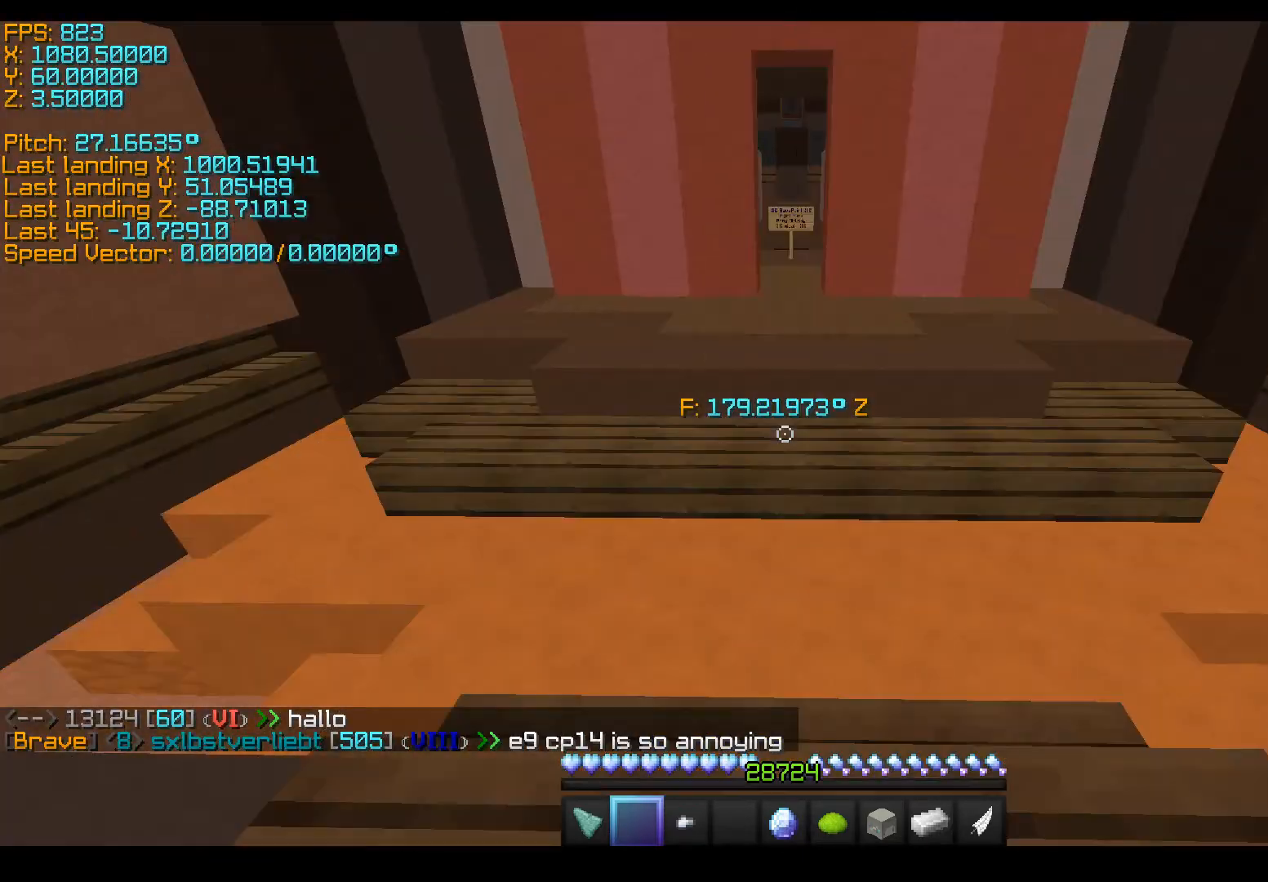
{"keys": ["w"], "events": [[500, "w", "down"]]}
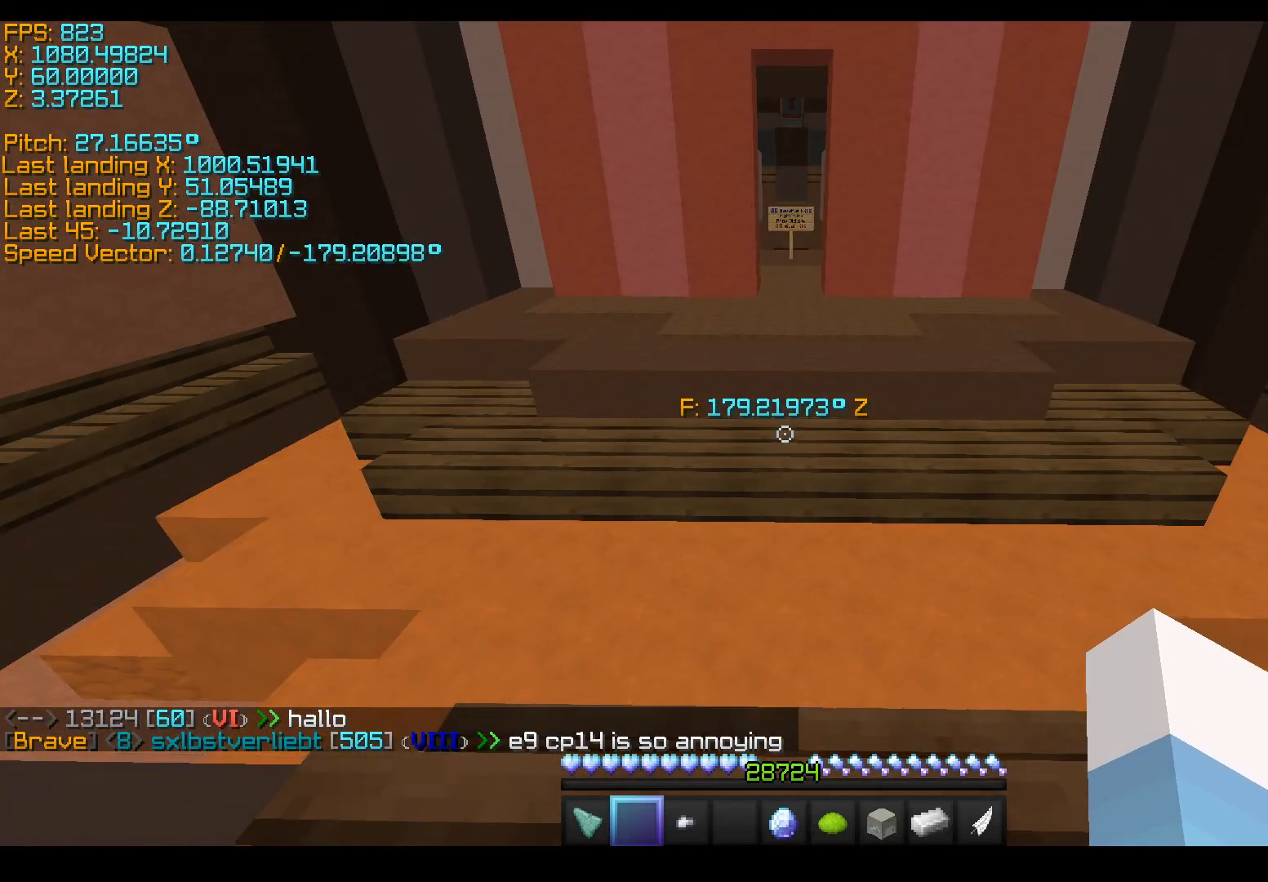
{"keys": ["space", "w"], "events": [[300, "space", "down"]]}
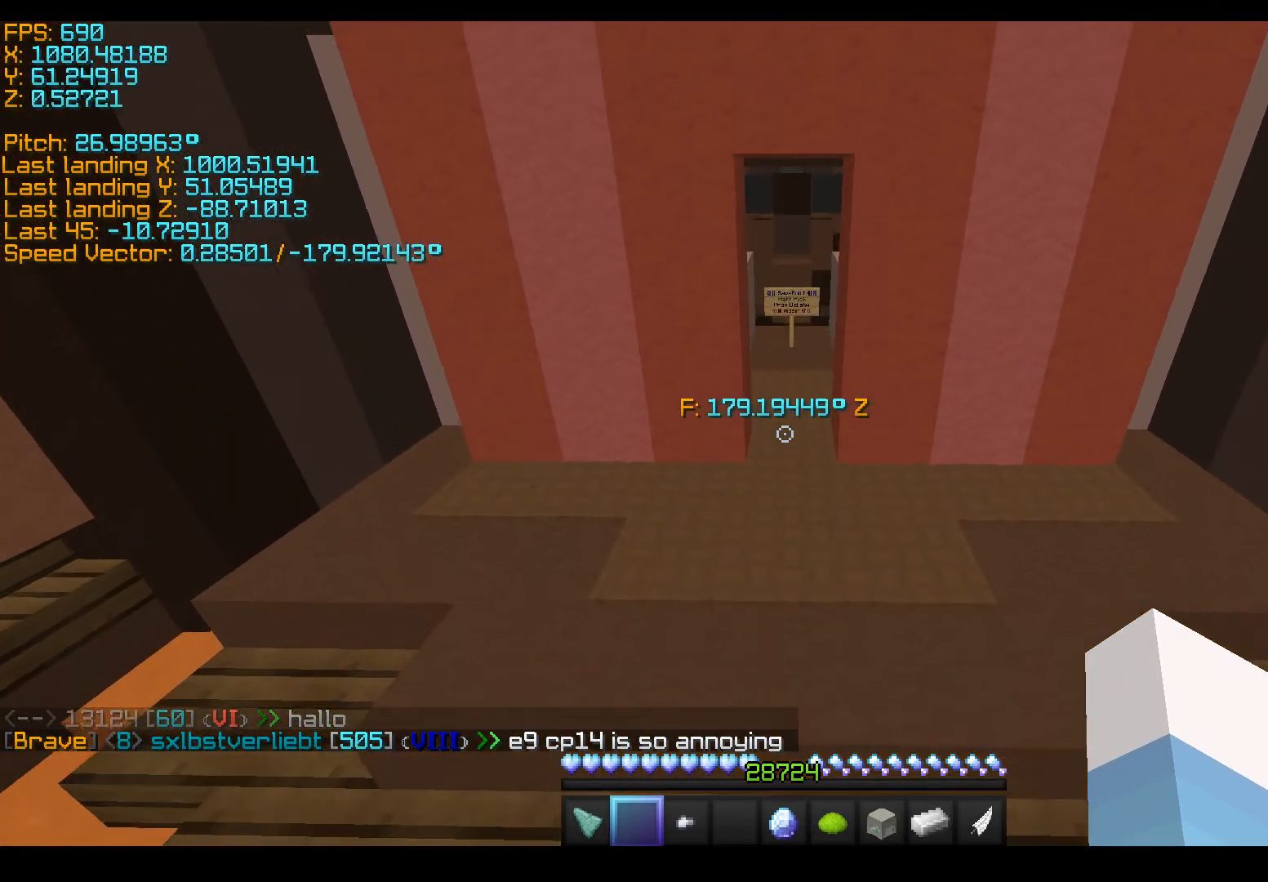
{"keys": ["w"], "events": [[300, "space", "up"]]}
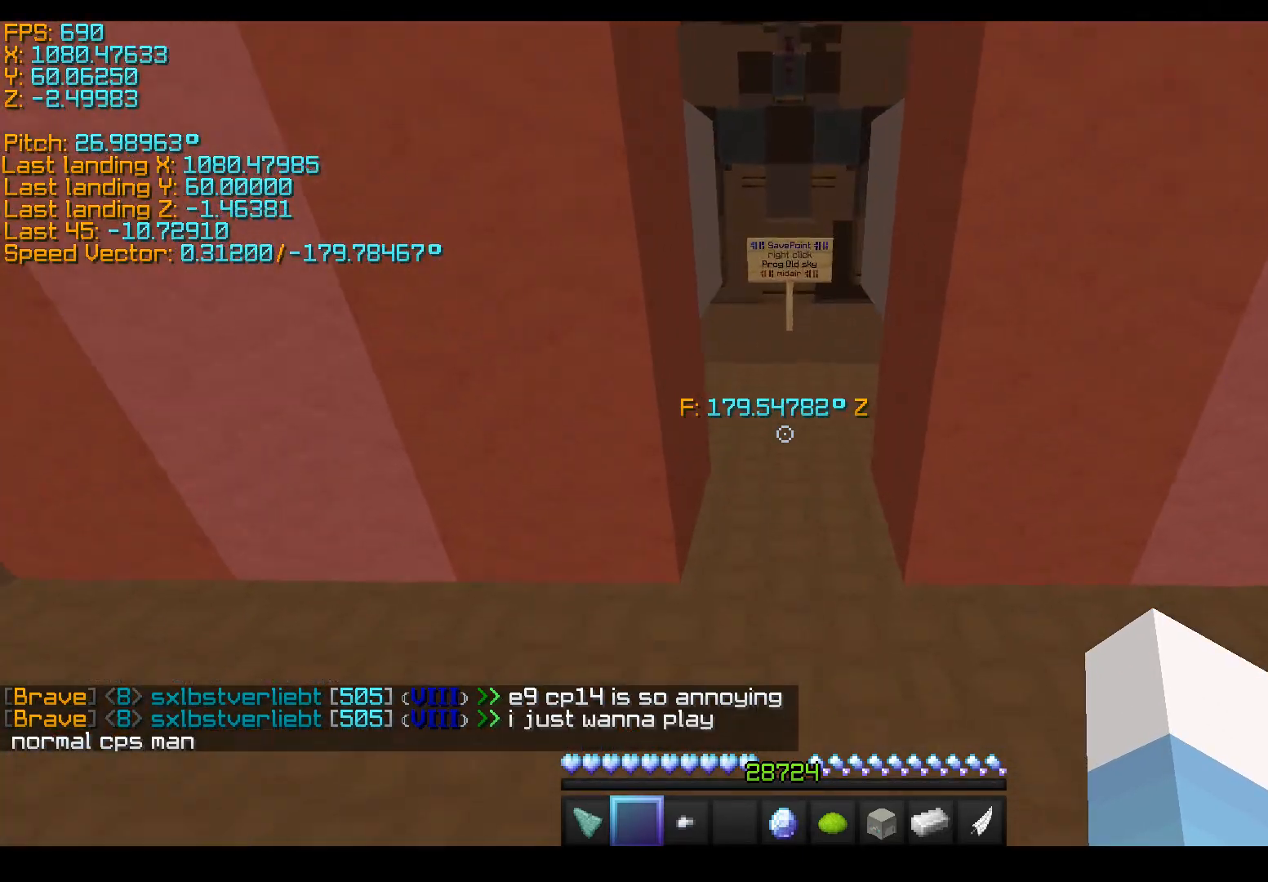
{"keys": ["w"], "events": [[250, "space", "down"], [500, "space", "up"]]}
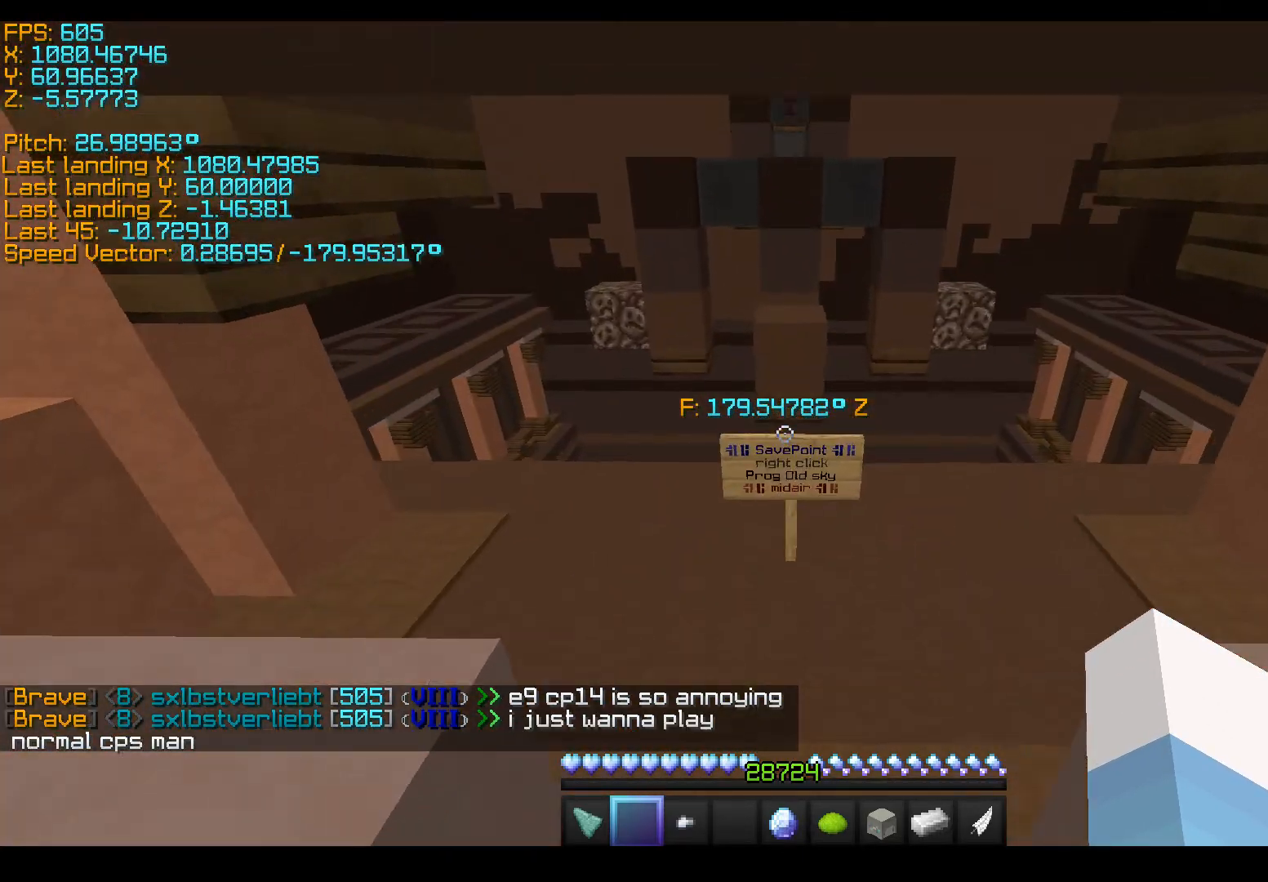
{"keys": [], "events": [[100, "w", "up"]]}
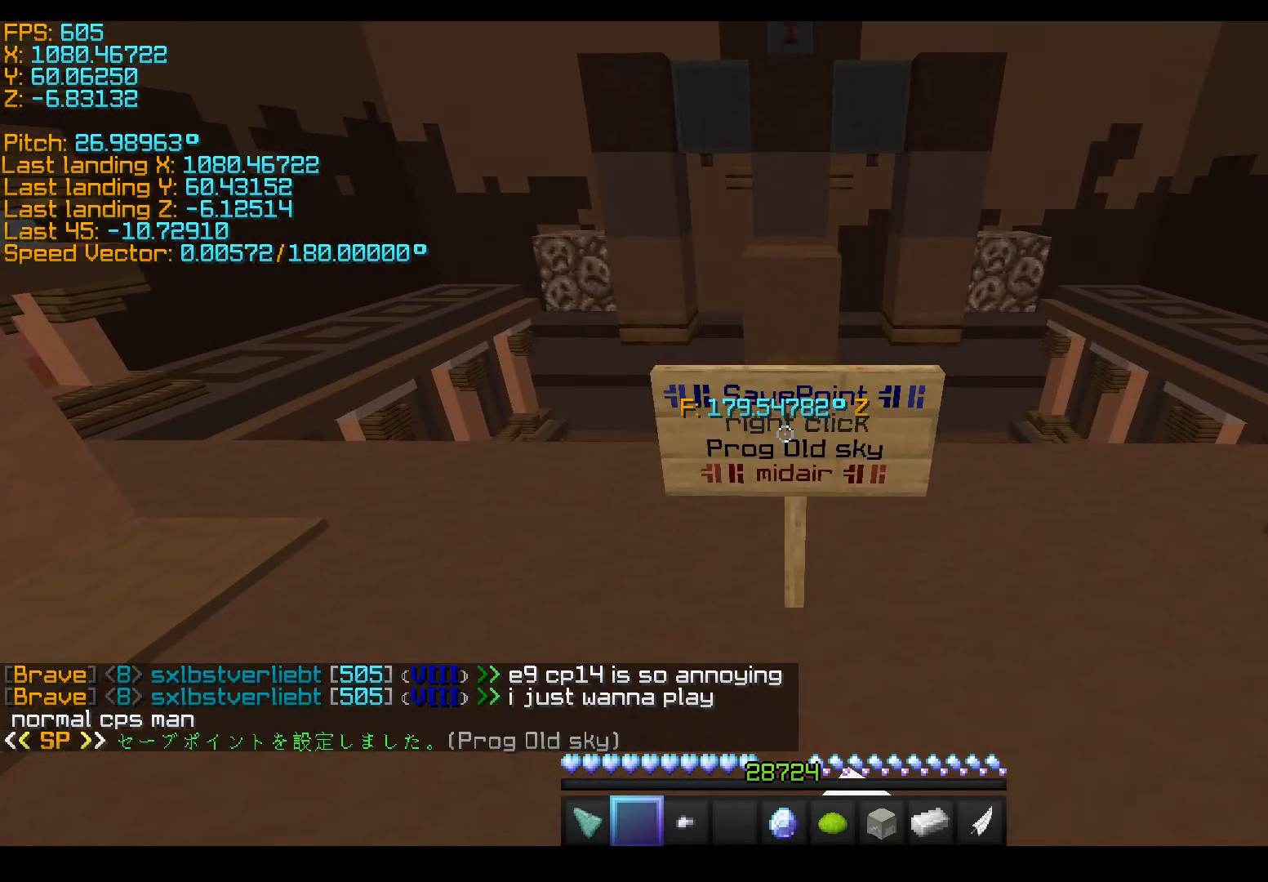
{"keys": [], "events": []}
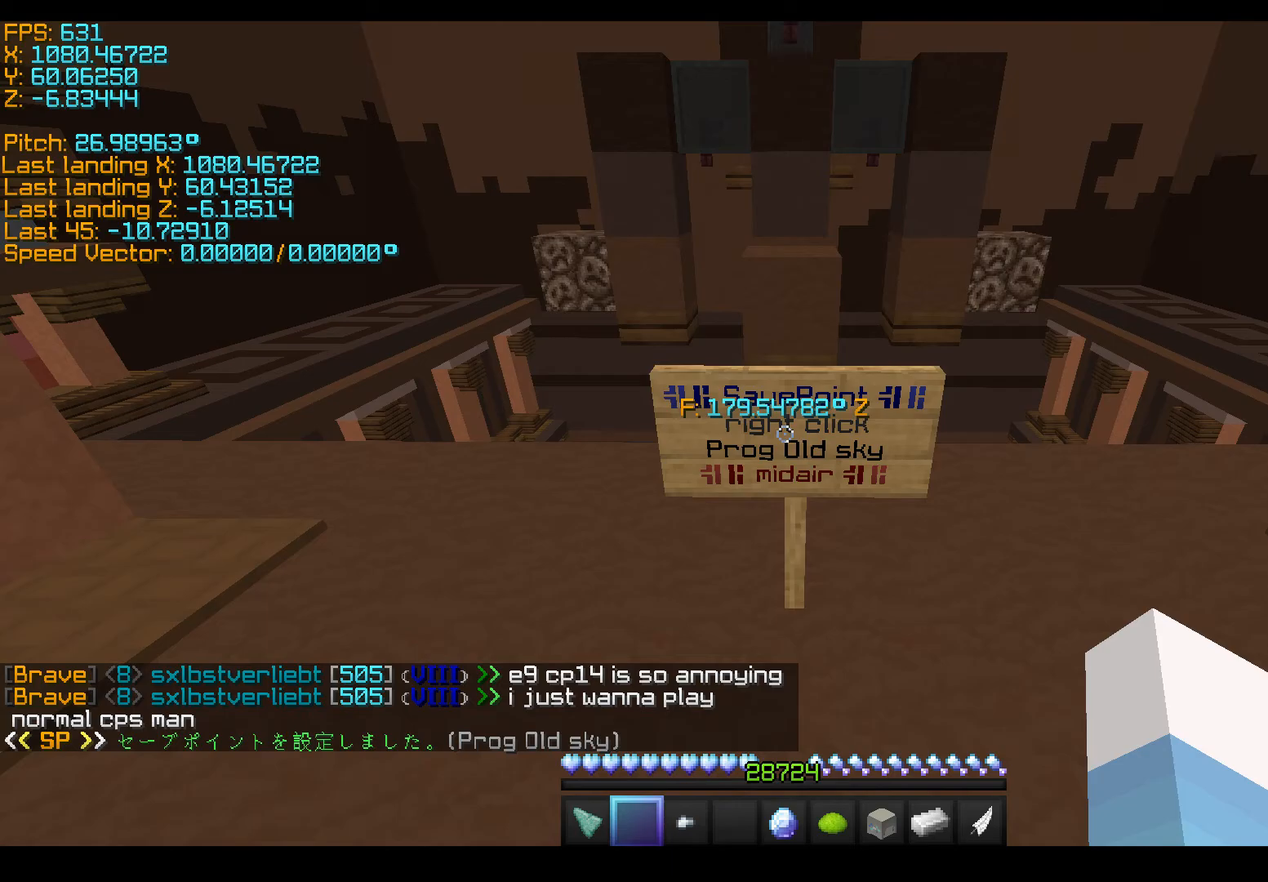
{"keys": [], "events": []}
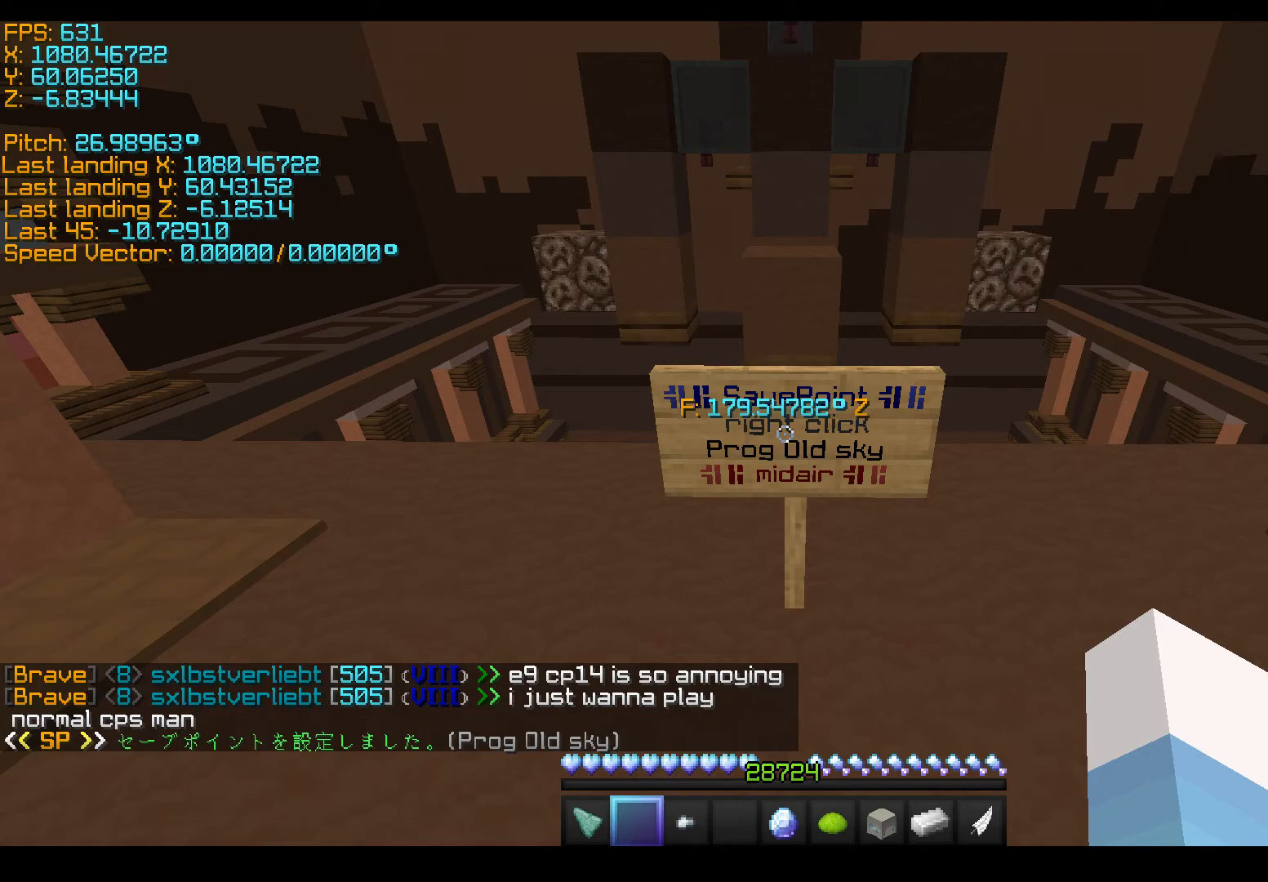
{"keys": ["w"], "events": [[250, "w", "down"]]}
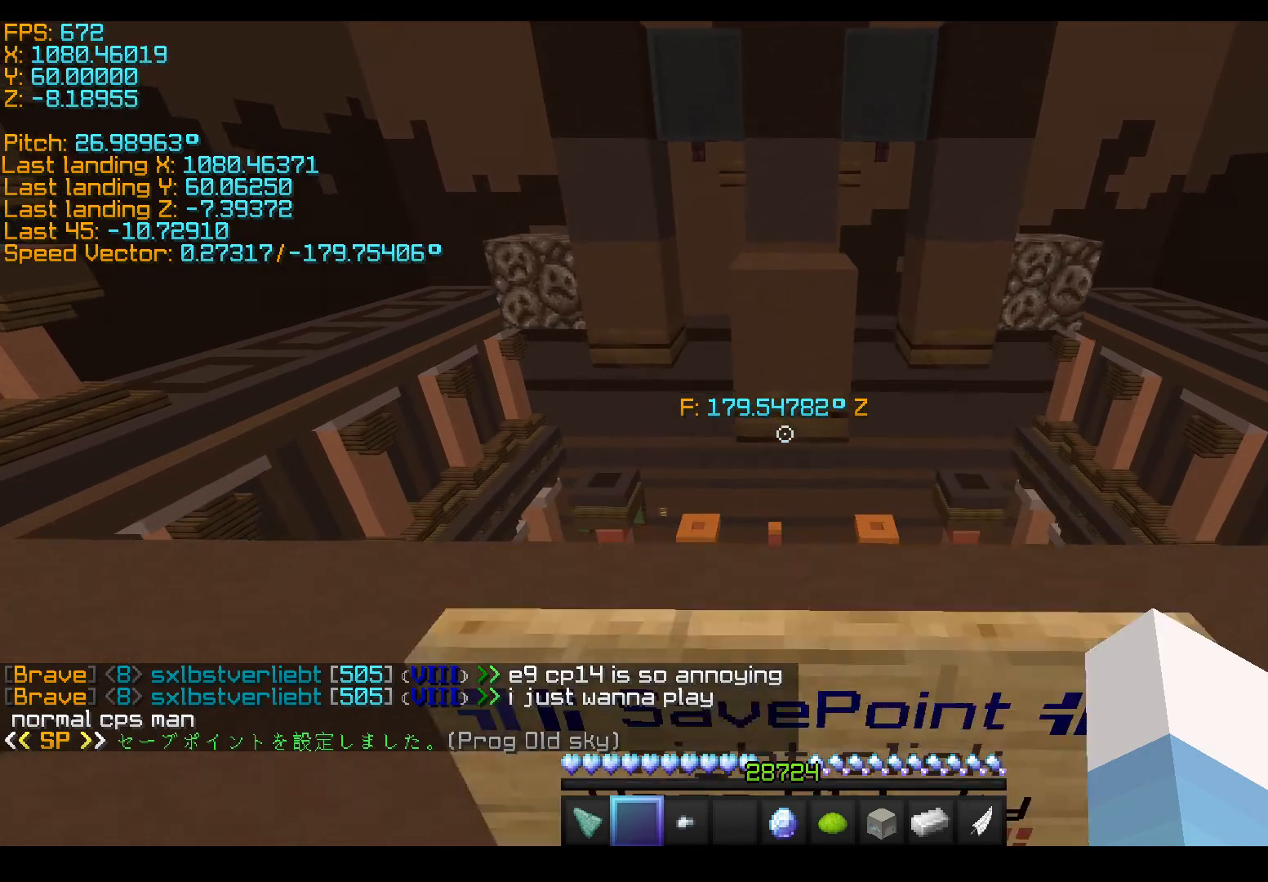
{"keys": ["space", "w"], "events": [[350, "space", "down"]]}
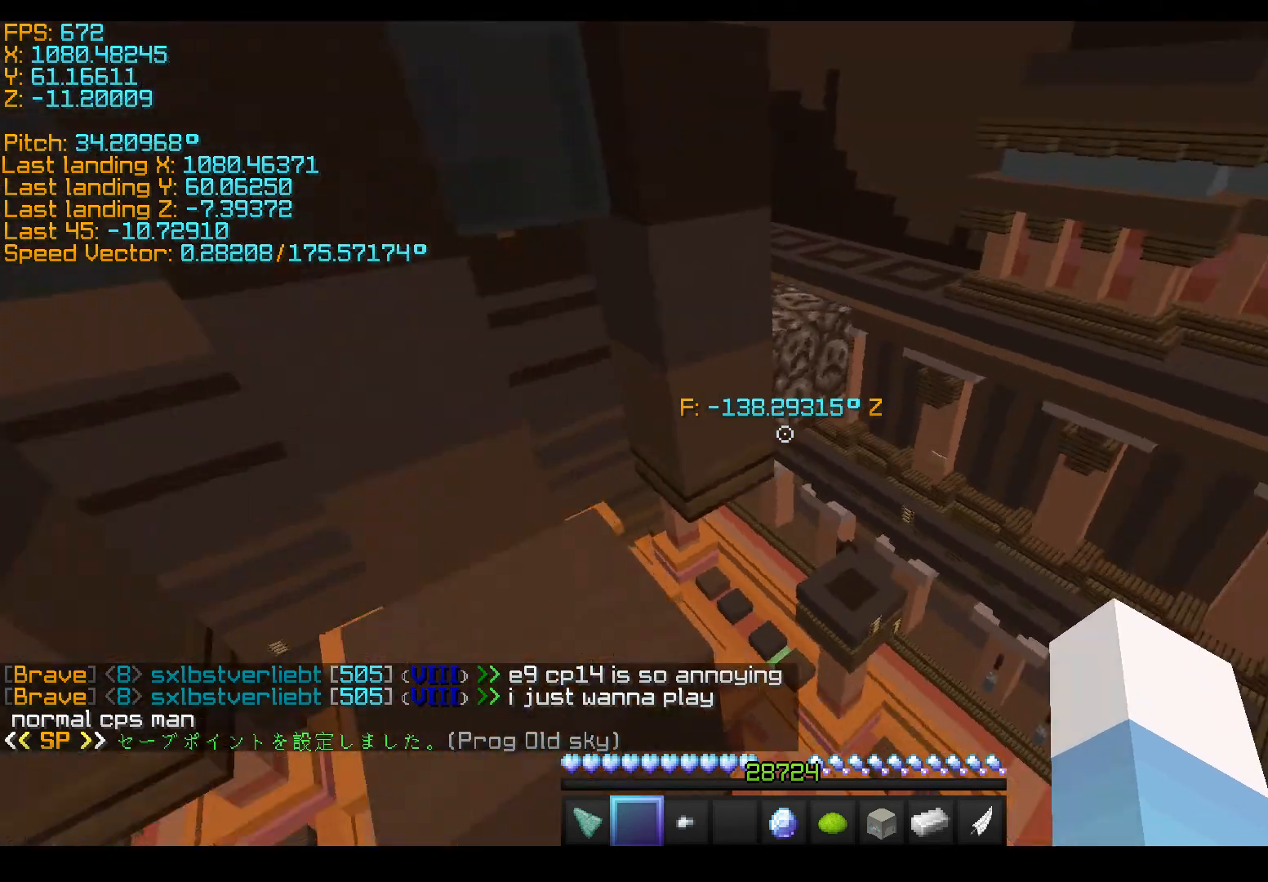
{"keys": ["space", "w"], "events": [[83, "space", "up"], [350, "space", "down"]]}
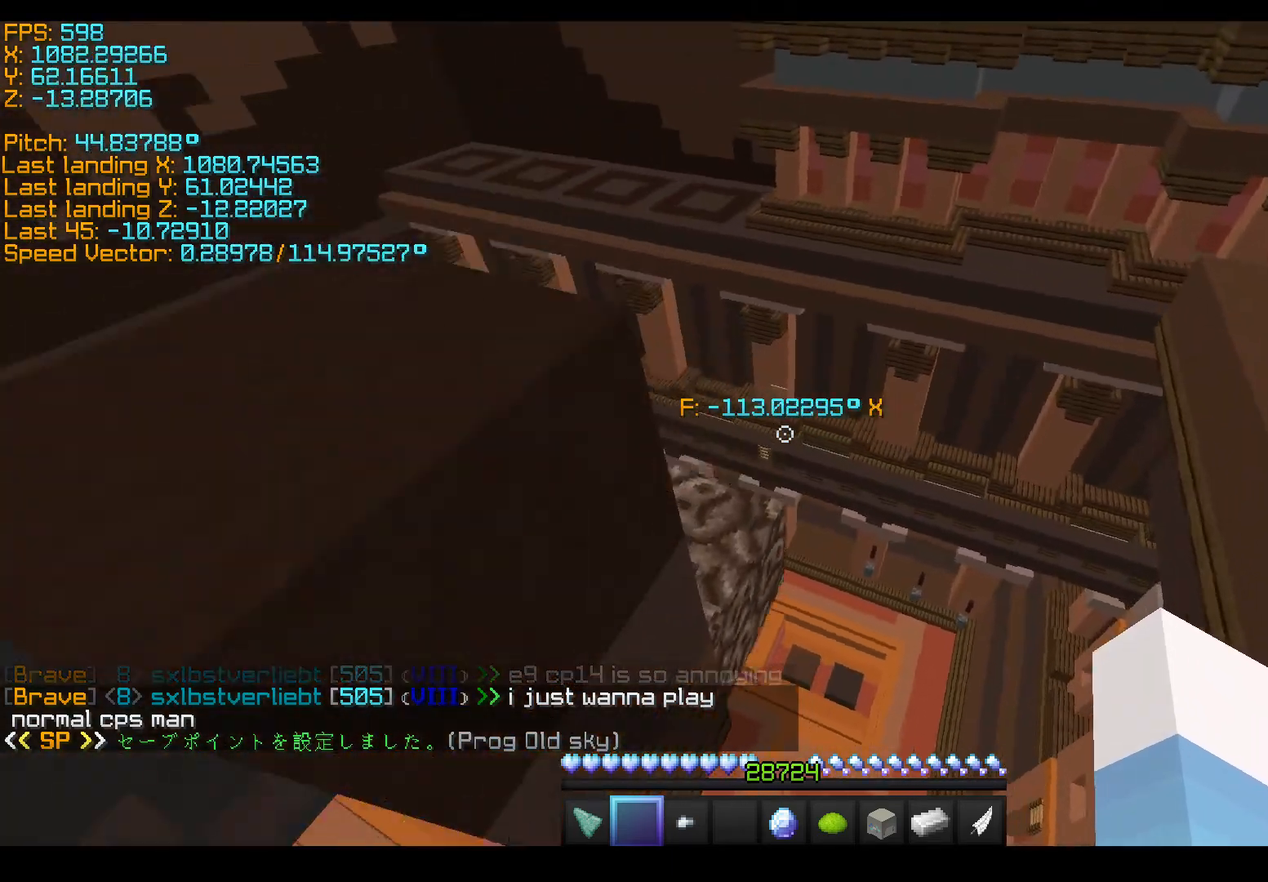
{"keys": ["d", "w"], "events": [[150, "space", "up"], [483, "d", "down"]]}
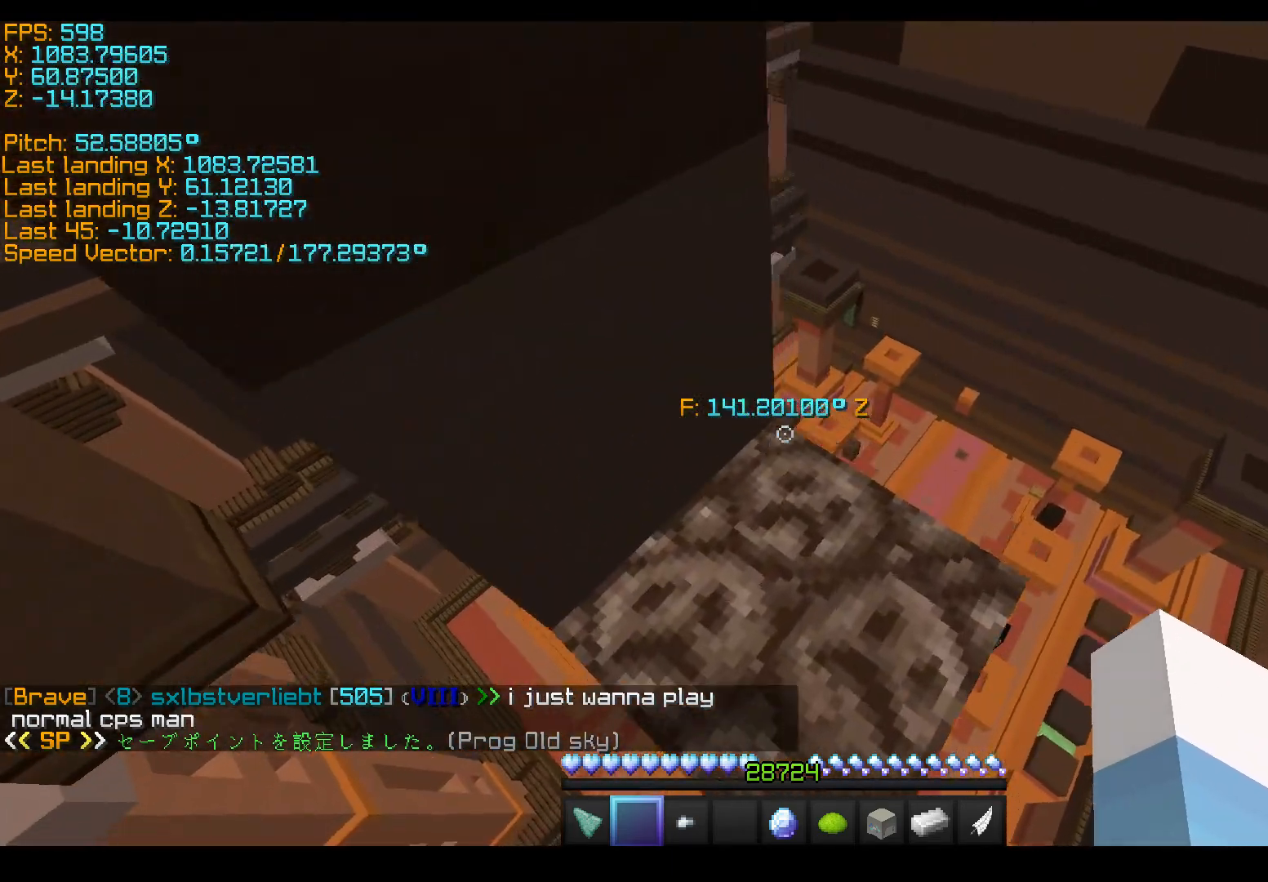
{"keys": ["d", "shift"], "events": [[333, "shift", "down"], [400, "w", "up"]]}
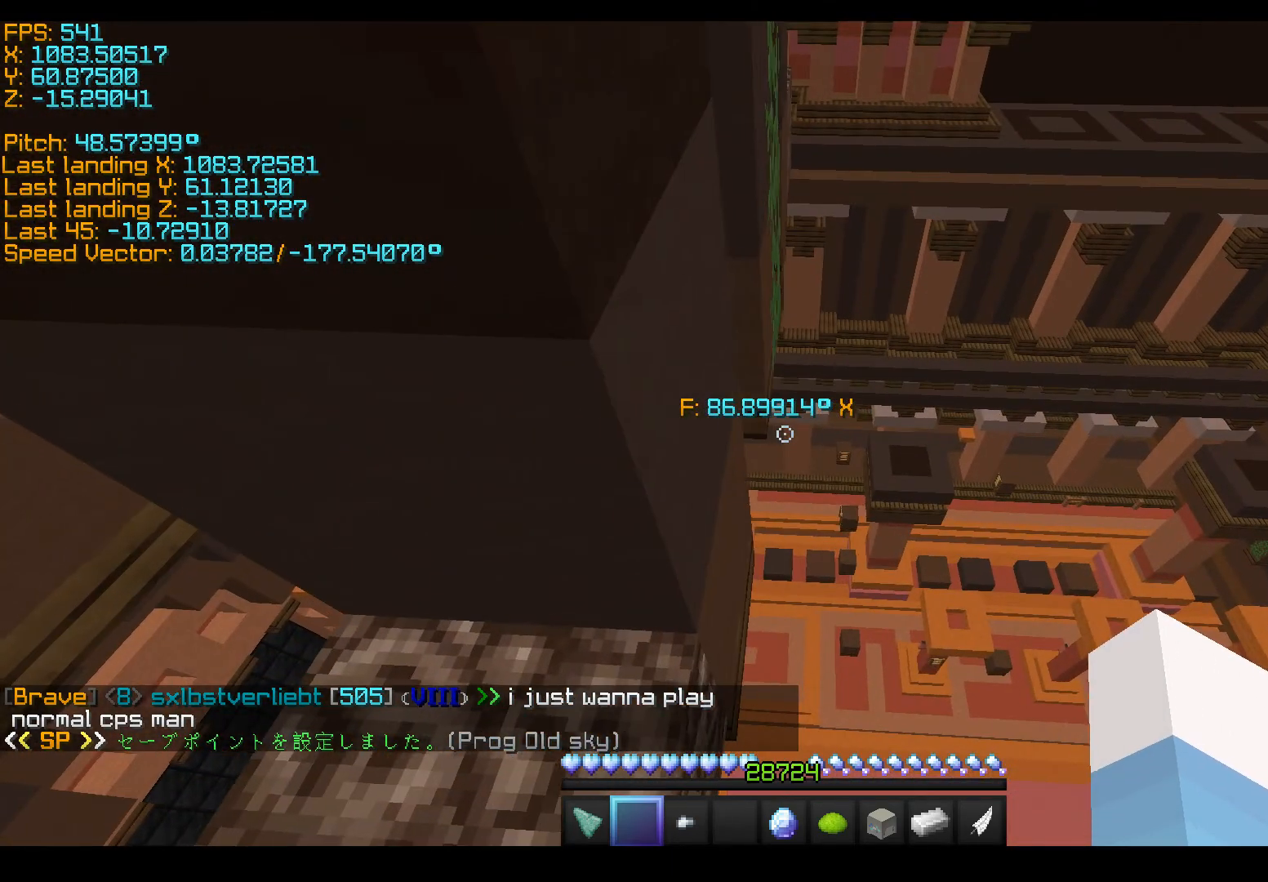
{"keys": [], "events": [[83, "d", "up"], [383, "shift", "up"]]}
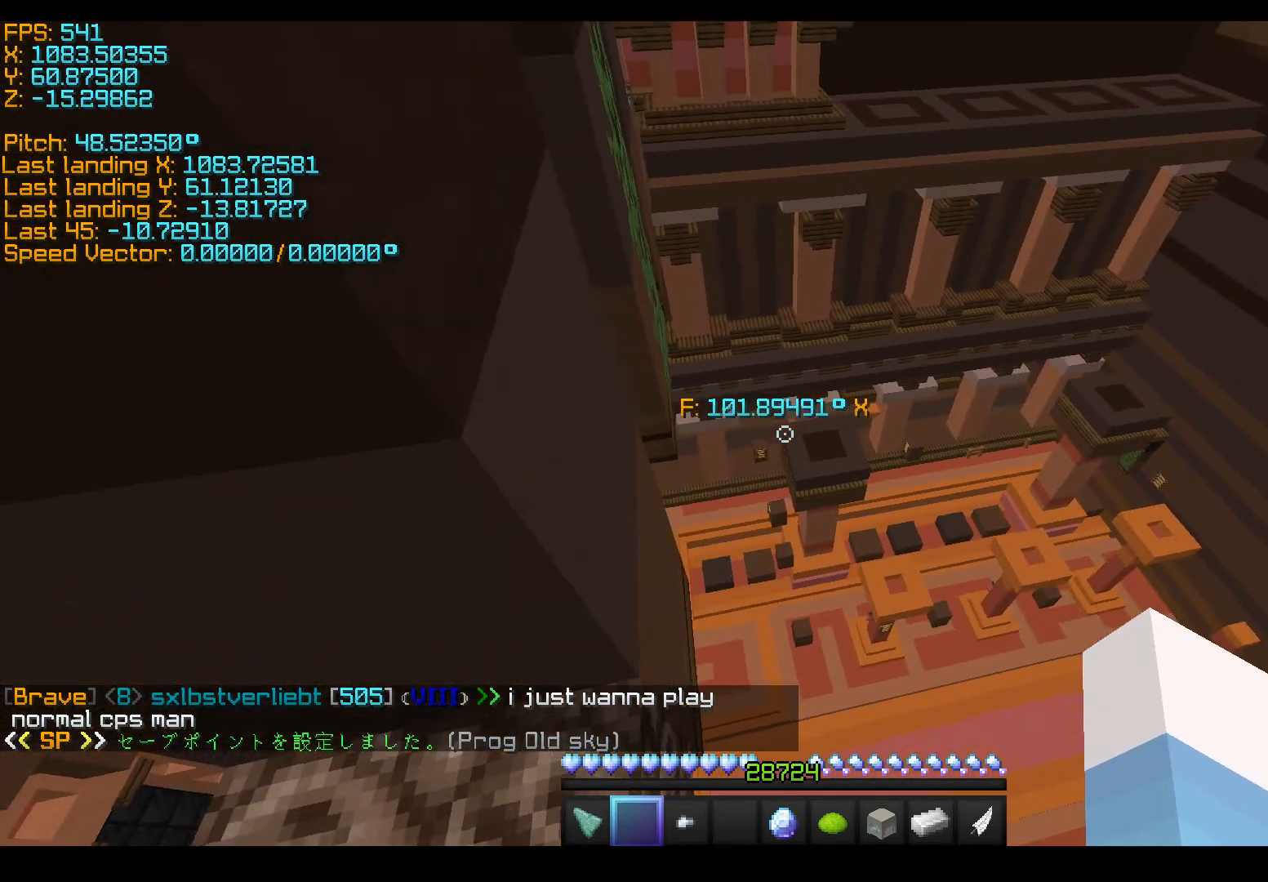
{"keys": ["a", "space", "w"], "events": [[50, "w", "down"], [100, "space", "down"], [483, "a", "down"]]}
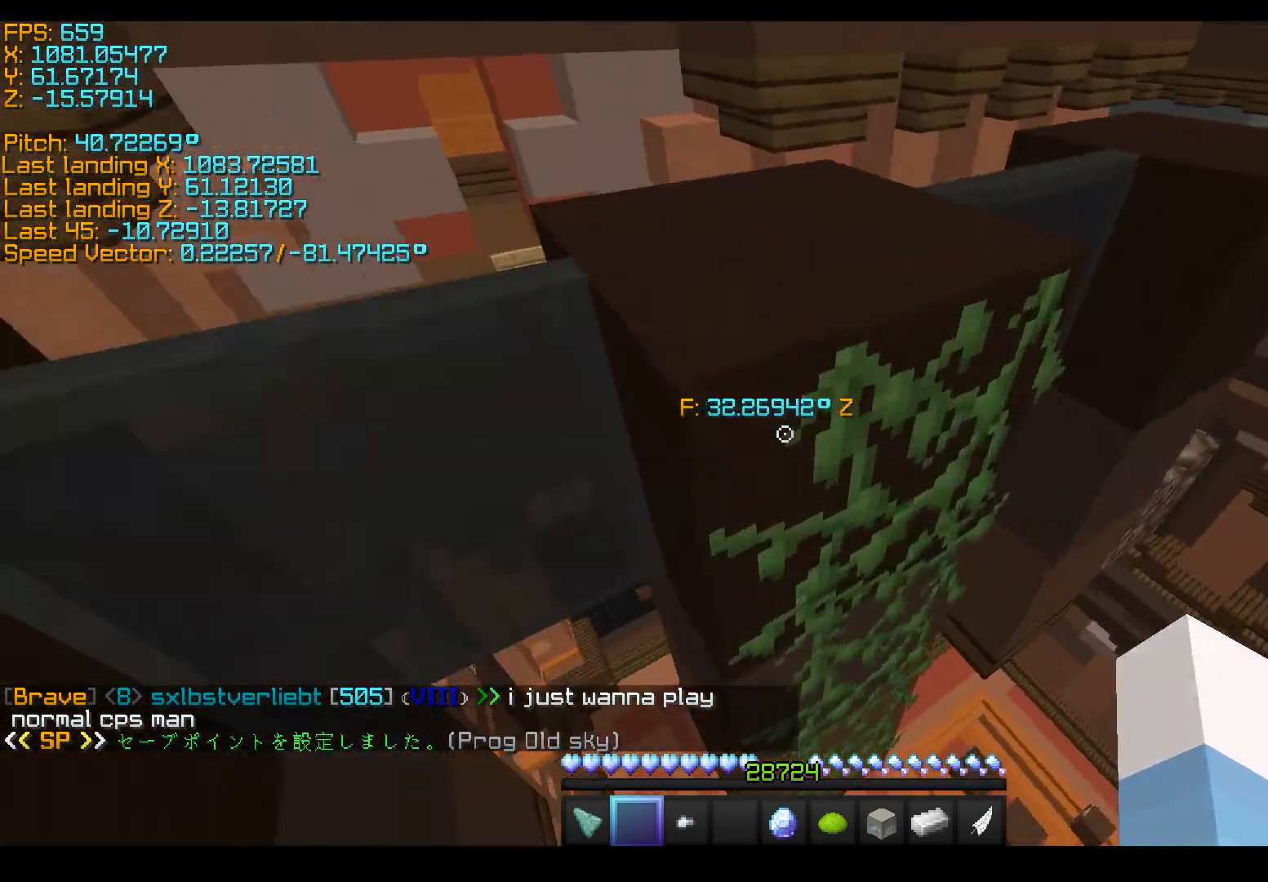
{"keys": ["a", "space", "w"], "events": [[83, "shift", "down"], [283, "shift", "up"]]}
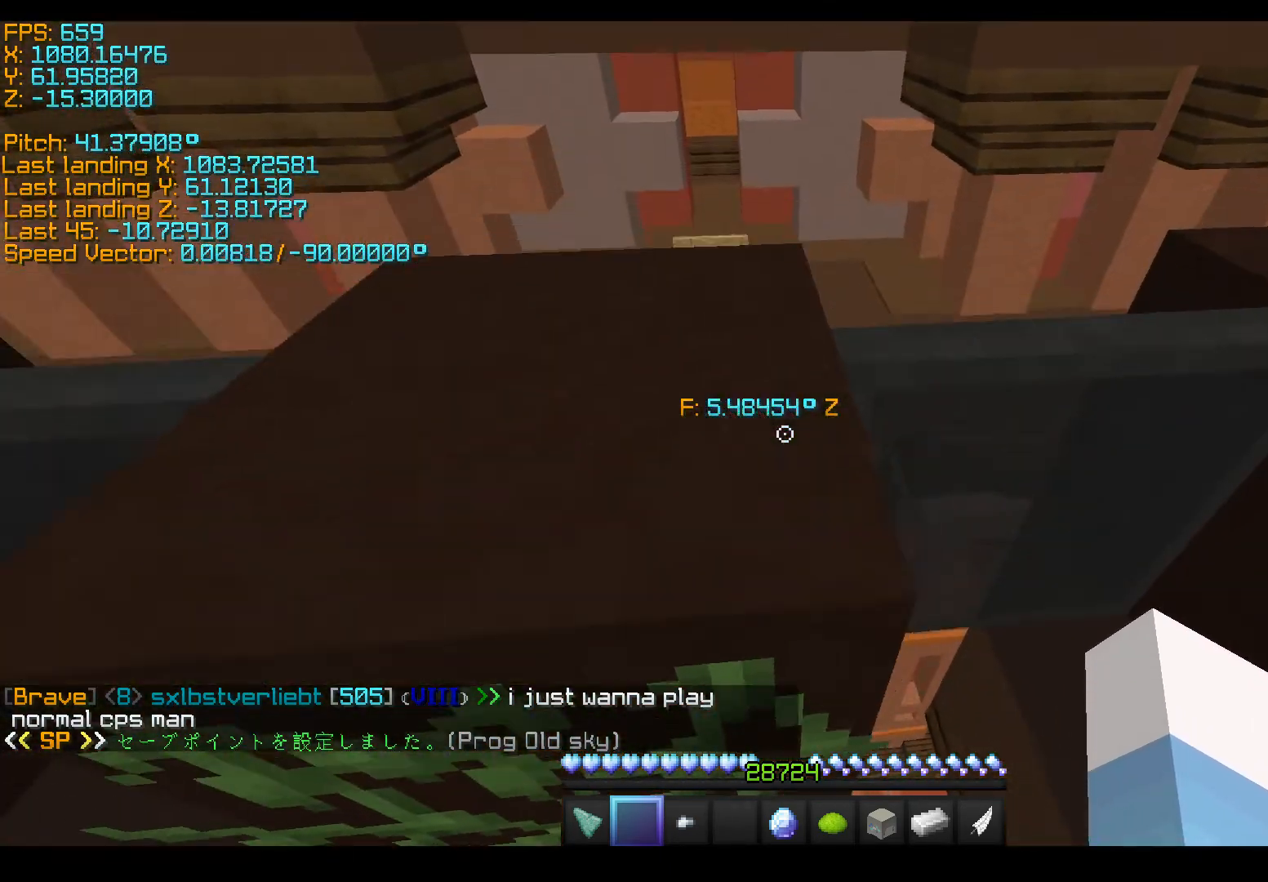
{"keys": ["s"], "events": [[33, "space", "up"], [250, "w", "up"], [333, "s", "down"], [383, "a", "up"]]}
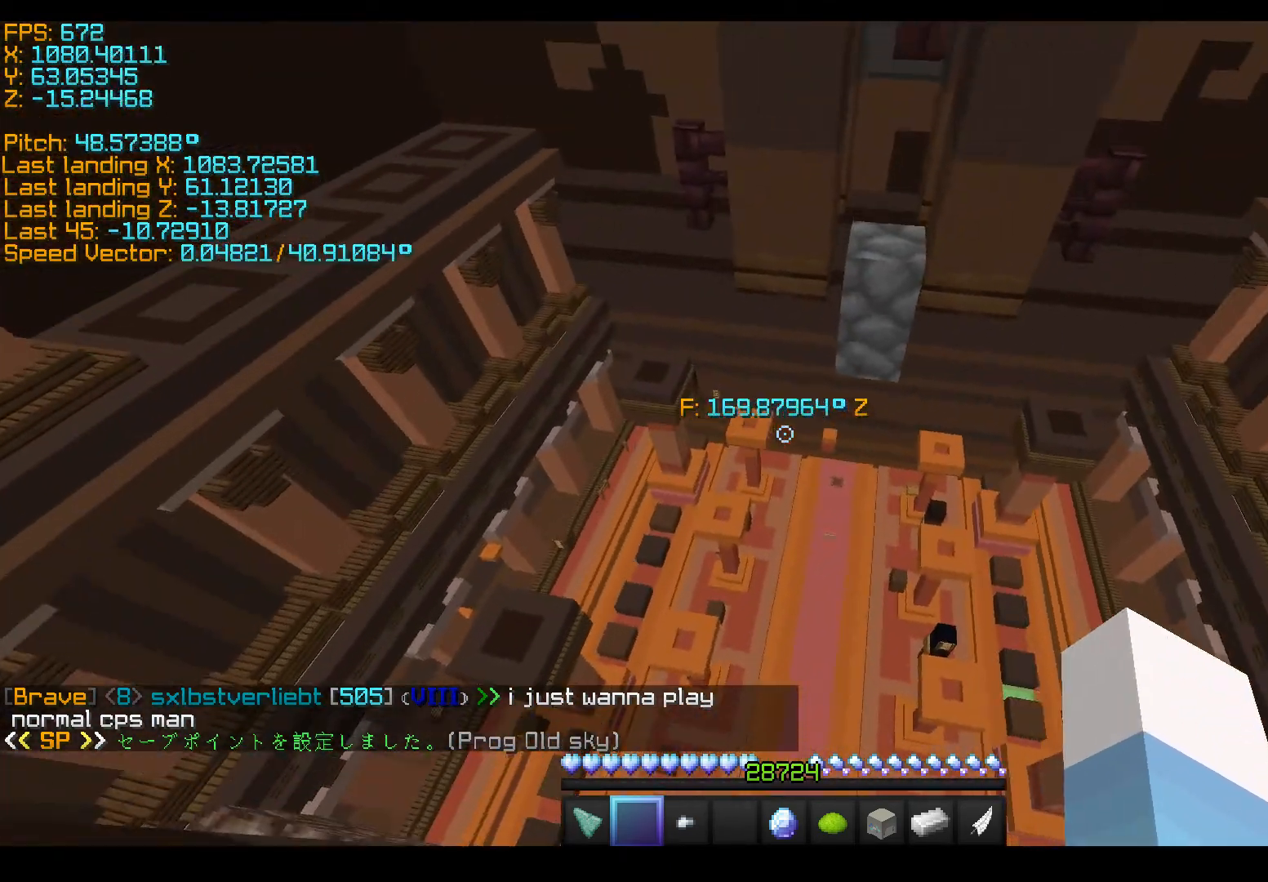
{"keys": ["s", "shift"], "events": [[450, "shift", "down"]]}
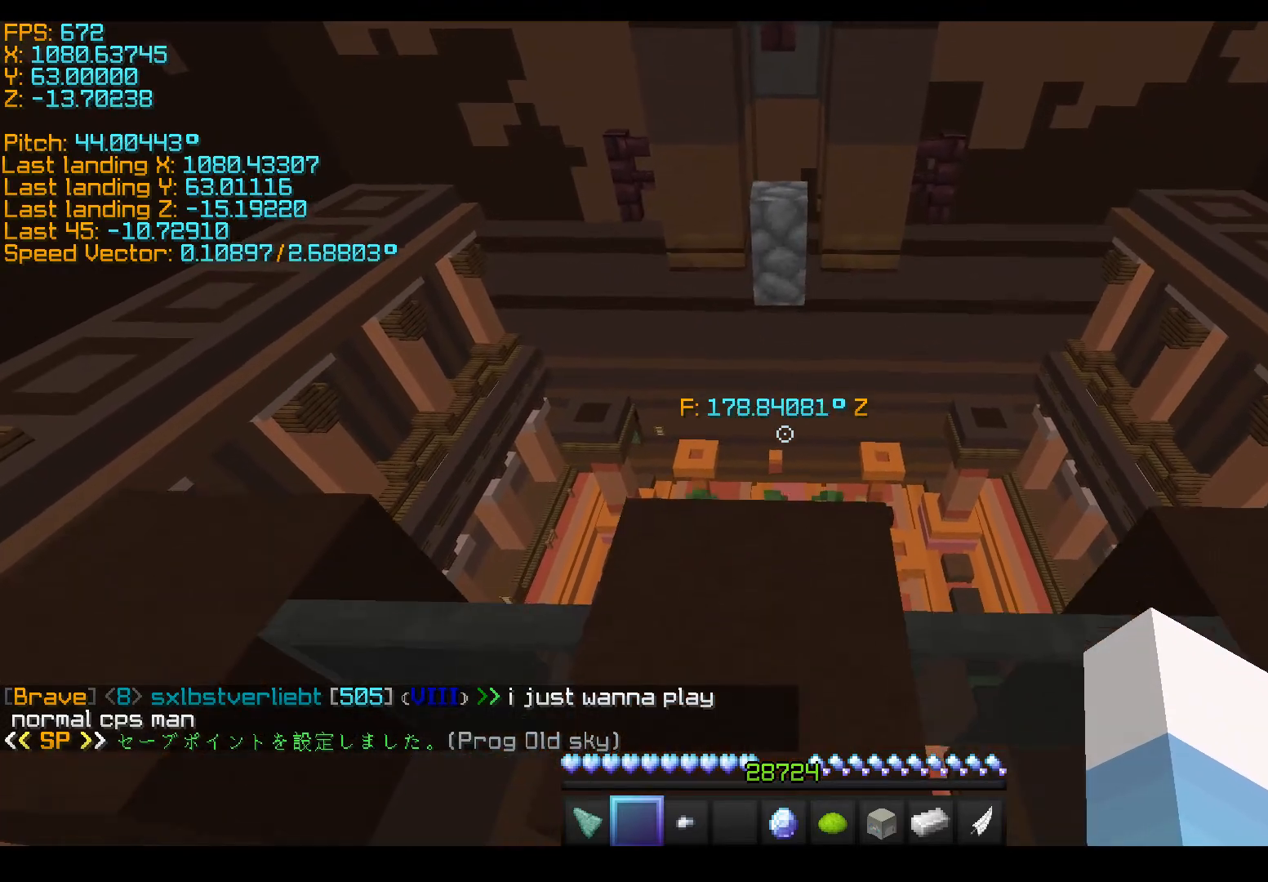
{"keys": ["shift"], "events": [[183, "s", "up"]]}
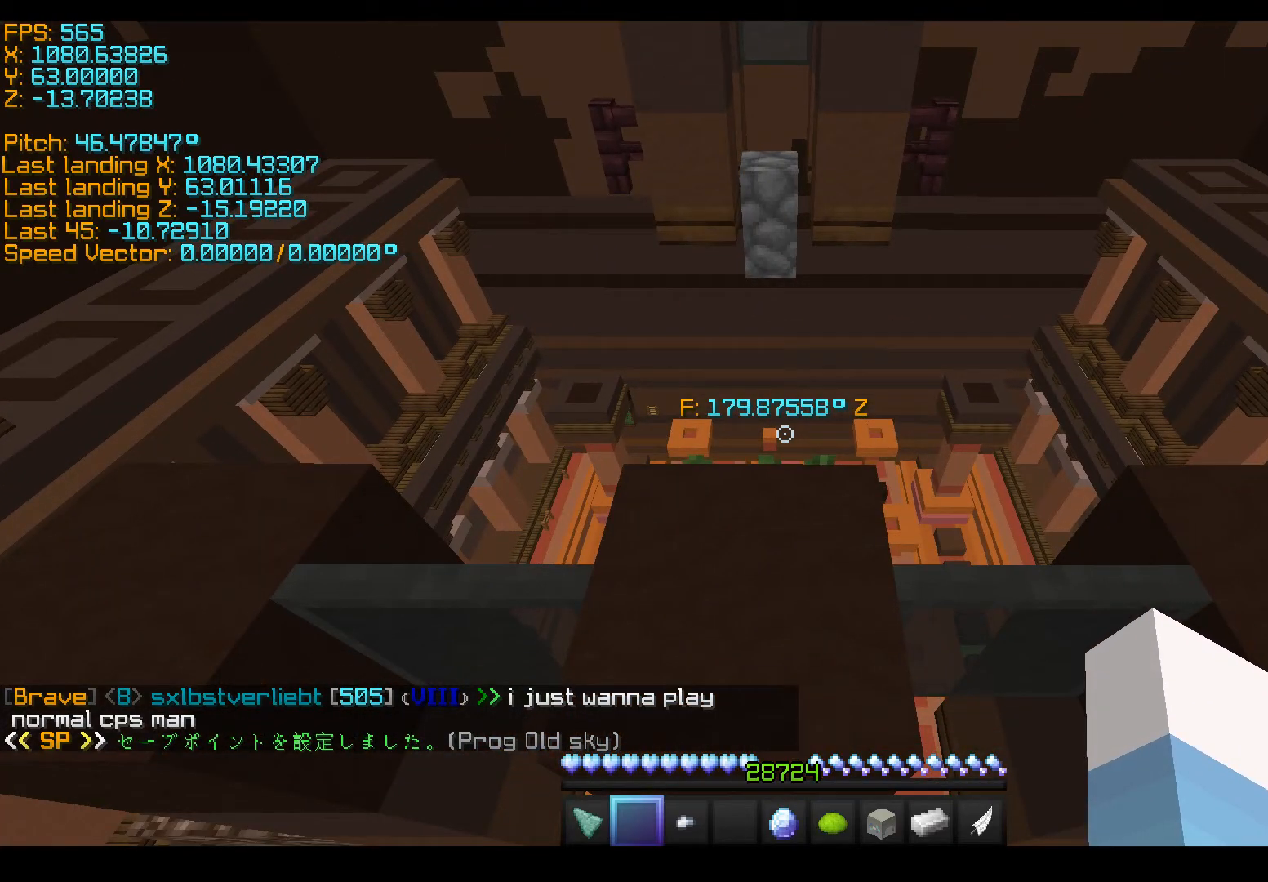
{"keys": [], "events": [[167, "shift", "up"], [300, "shift", "down"], [350, "shift", "up"]]}
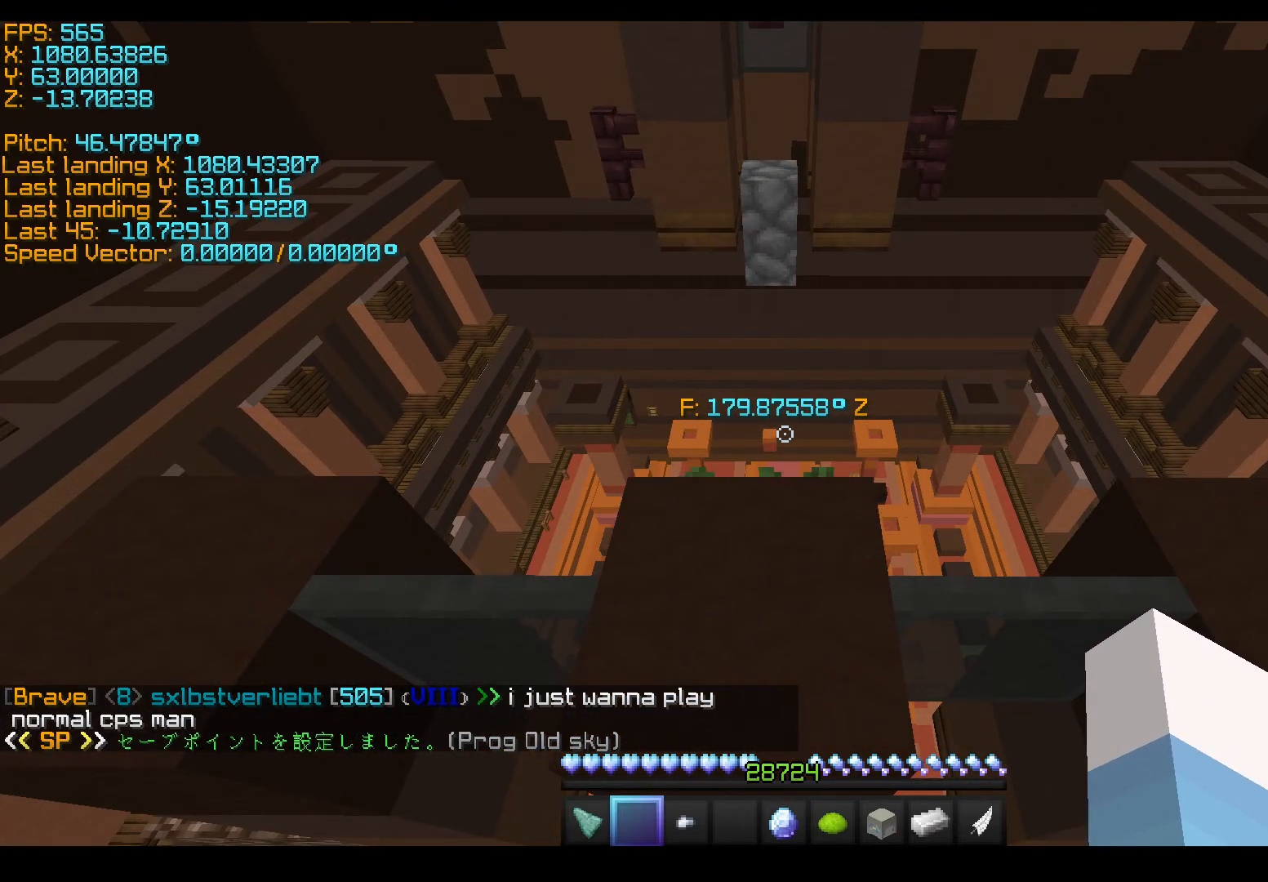
{"keys": ["shift"], "events": [[83, "shift", "down"], [300, "w", "down"], [350, "w", "up"]]}
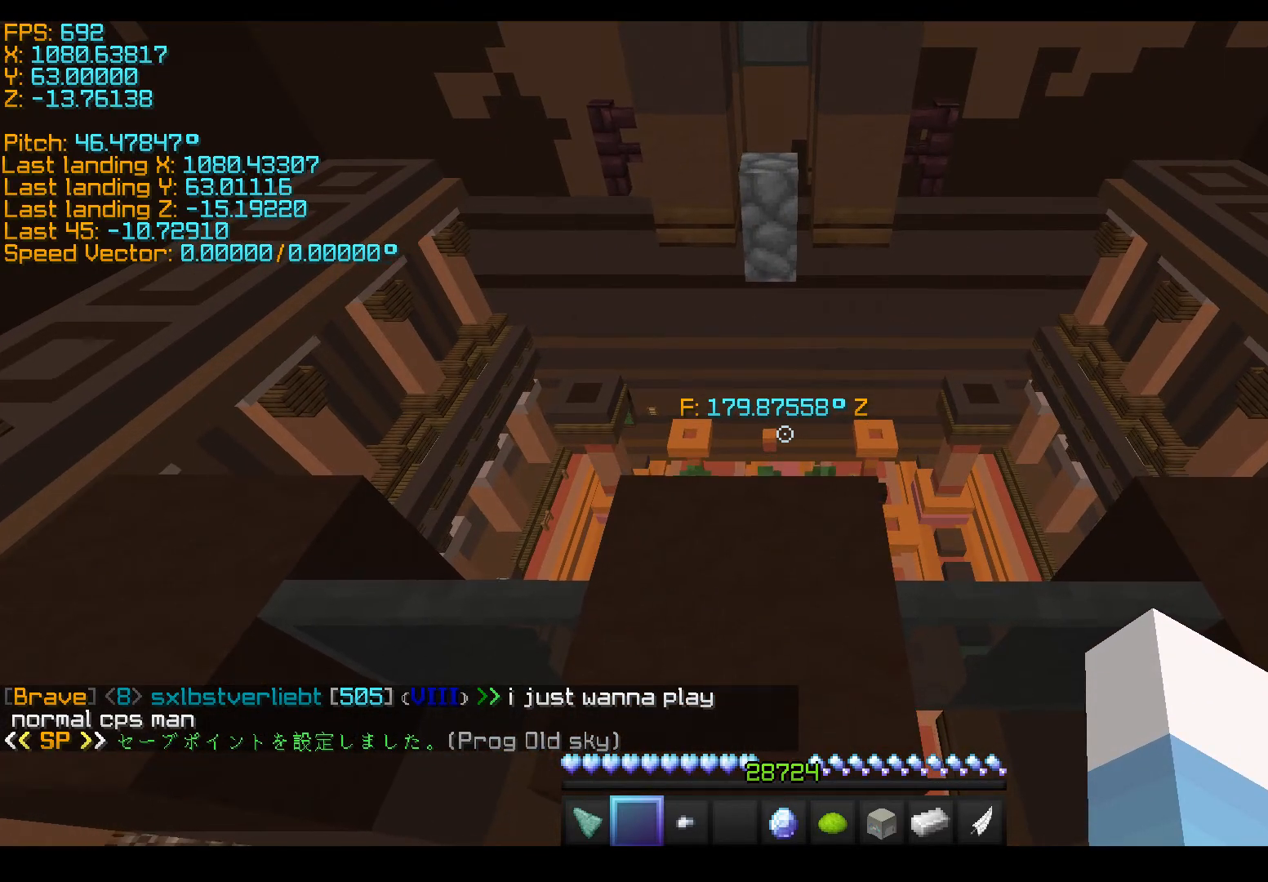
{"keys": ["space", "w"], "events": [[83, "shift", "up"], [250, "space", "down"], [250, "w", "down"]]}
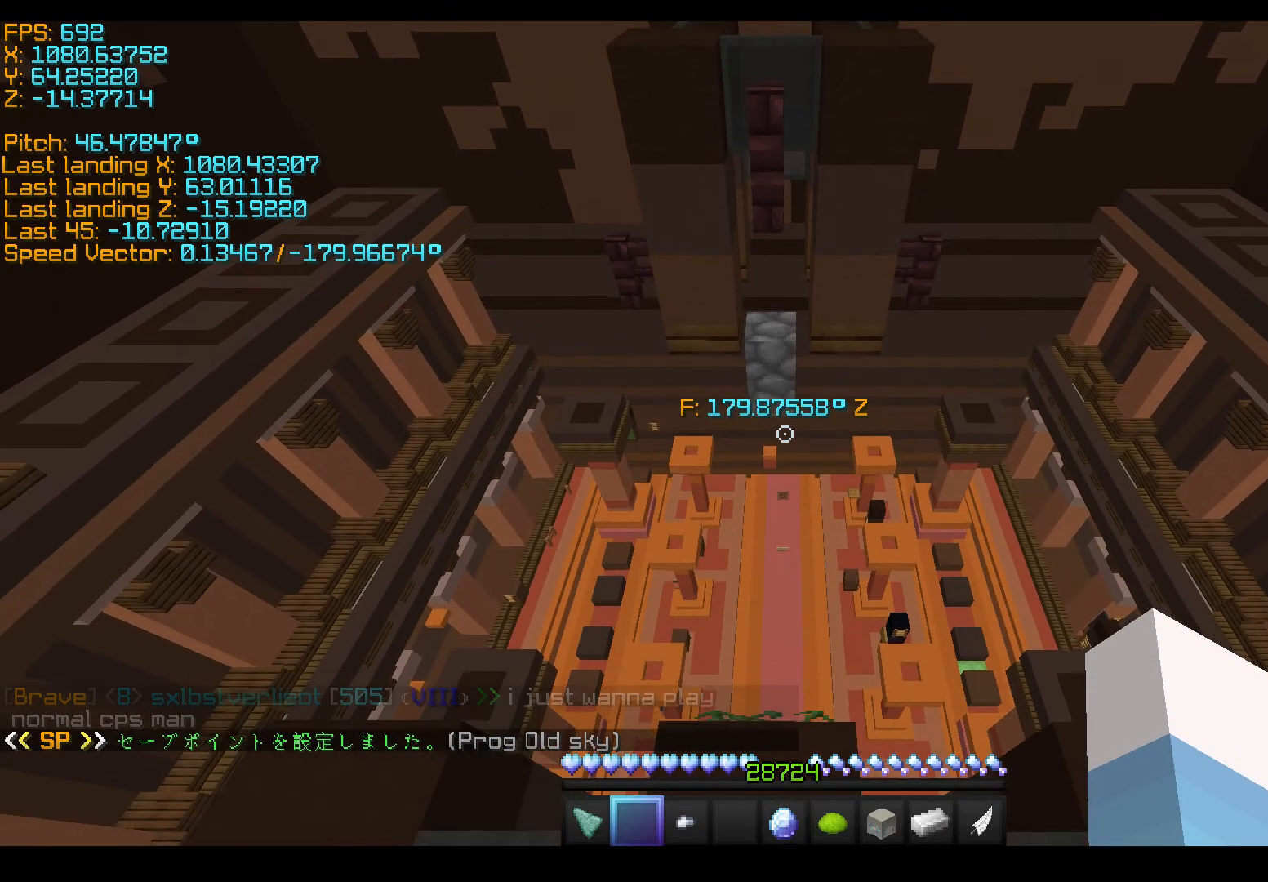
{"keys": ["space", "w"], "events": []}
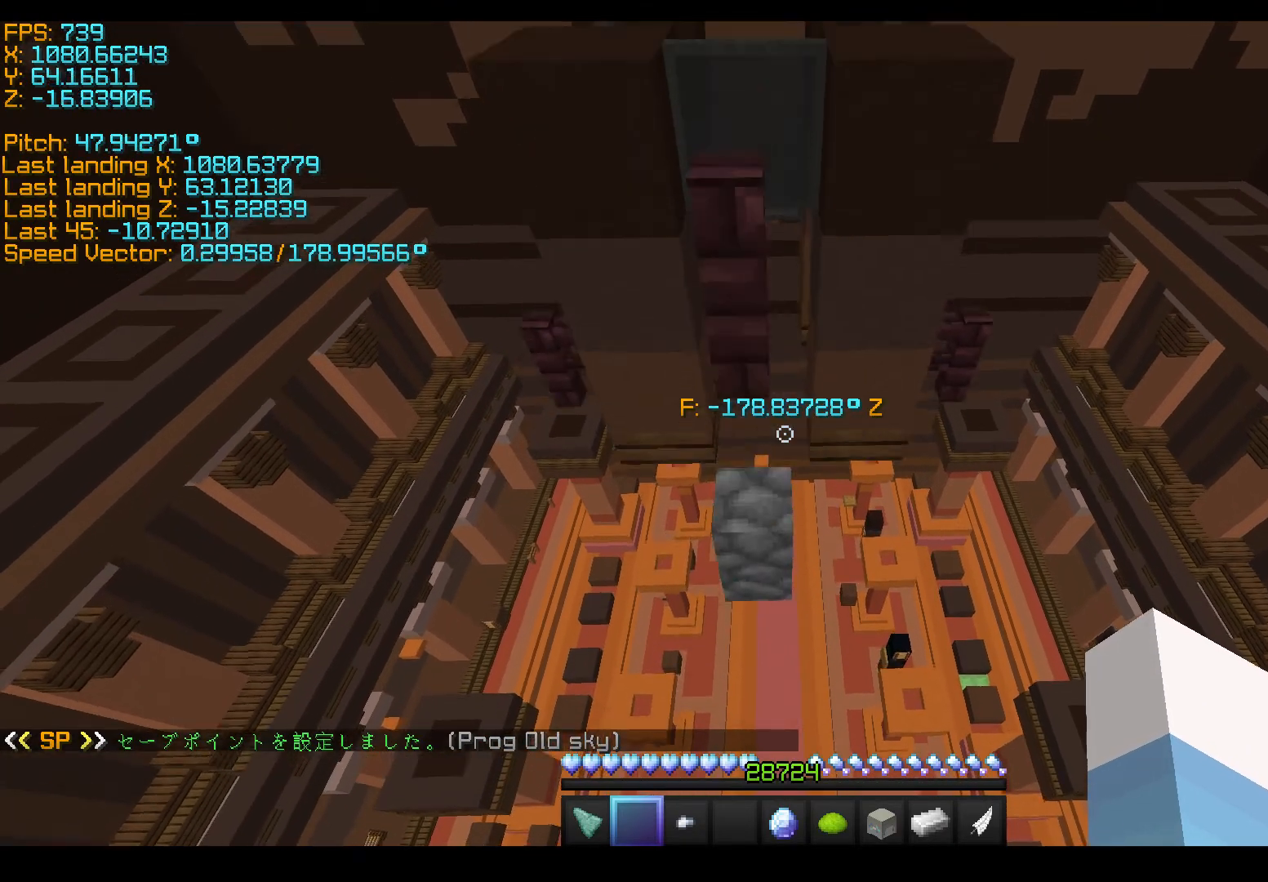
{"keys": ["a", "shift", "w"], "events": [[100, "space", "up"], [200, "d", "down"], [250, "shift", "down"], [500, "a", "down"], [500, "d", "up"]]}
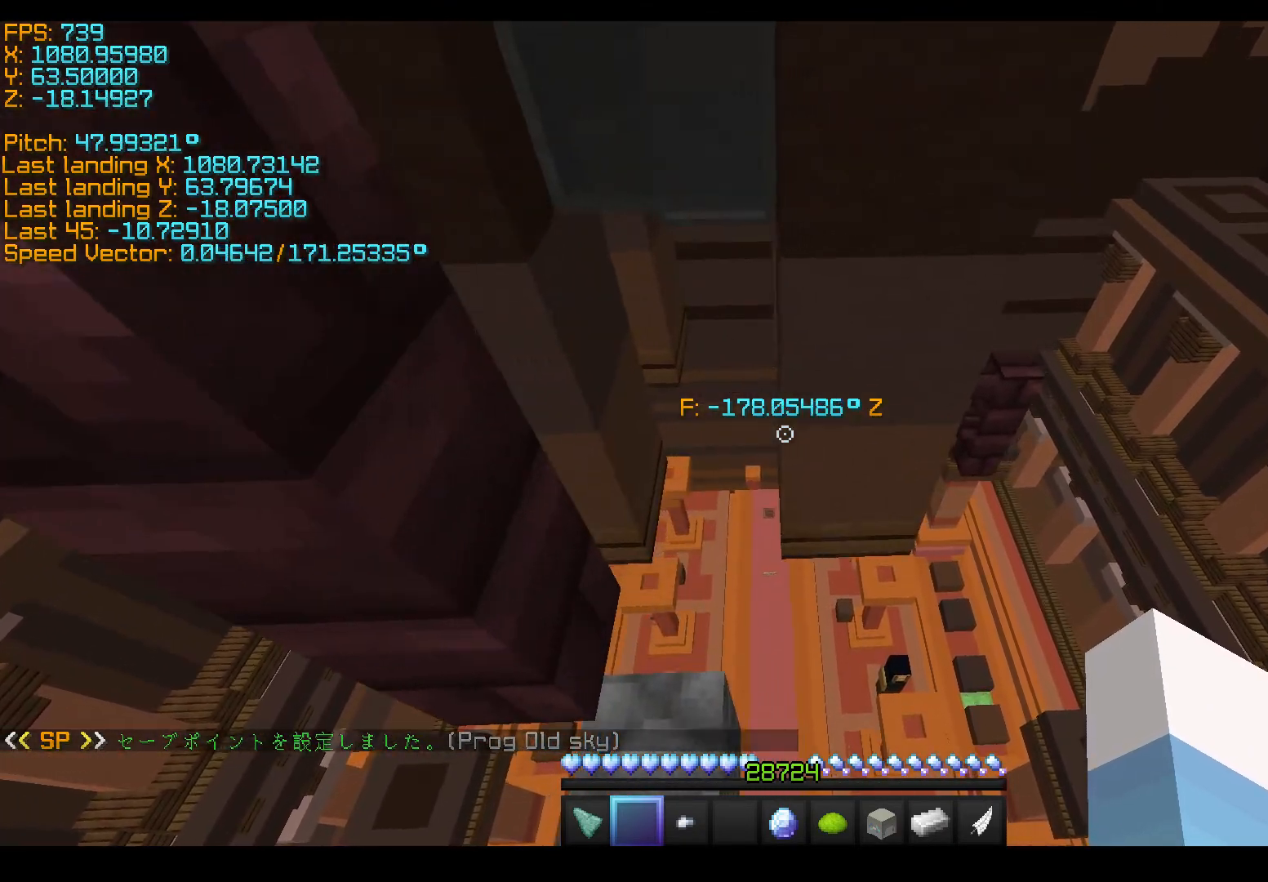
{"keys": [], "events": [[150, "w", "up"], [250, "a", "up"], [350, "shift", "up"]]}
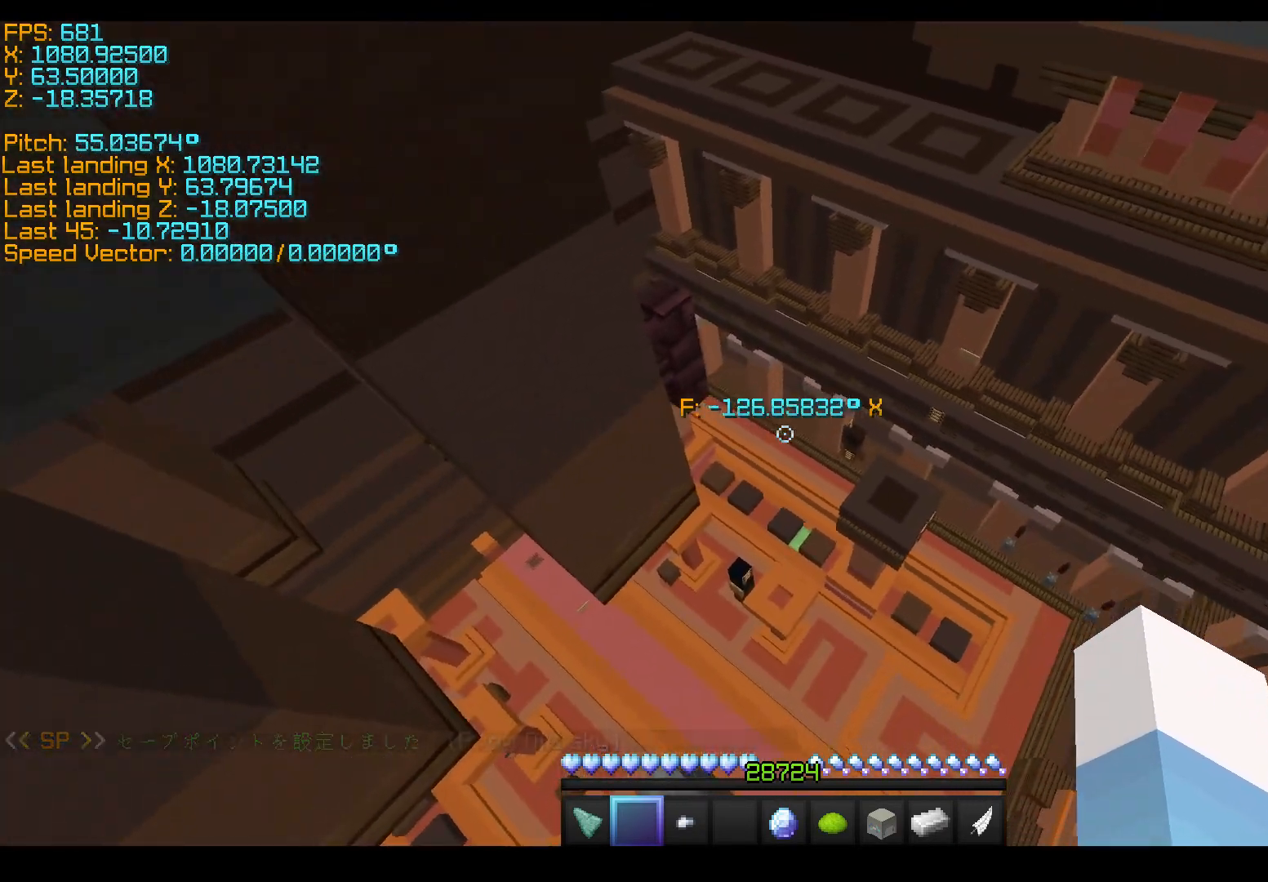
{"keys": ["a", "w"], "events": [[50, "w", "down"], [100, "space", "down"], [350, "a", "down"], [450, "space", "up"]]}
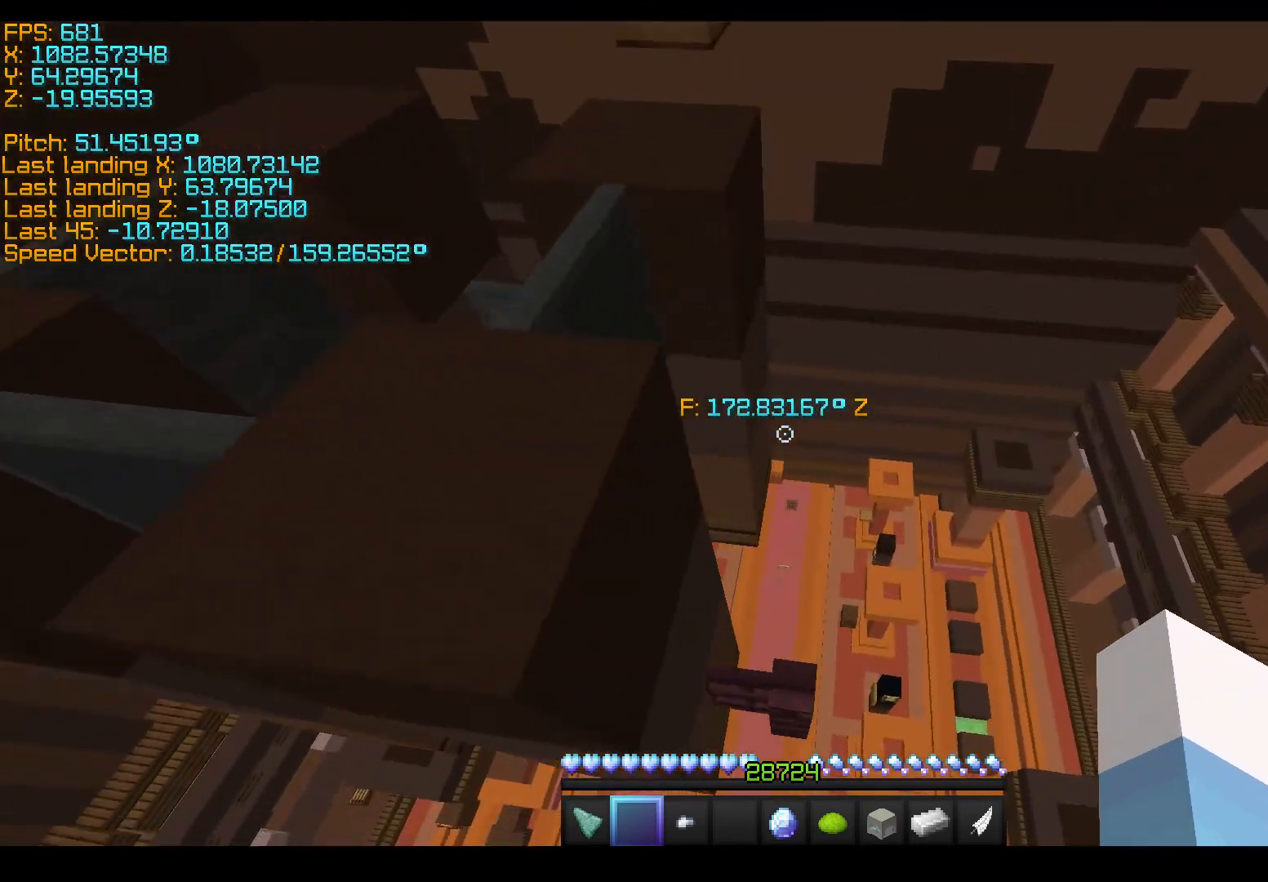
{"keys": ["d", "s", "shift"], "events": [[50, "w", "up"], [133, "s", "down"], [183, "a", "up"], [300, "shift", "down"], [333, "d", "down"]]}
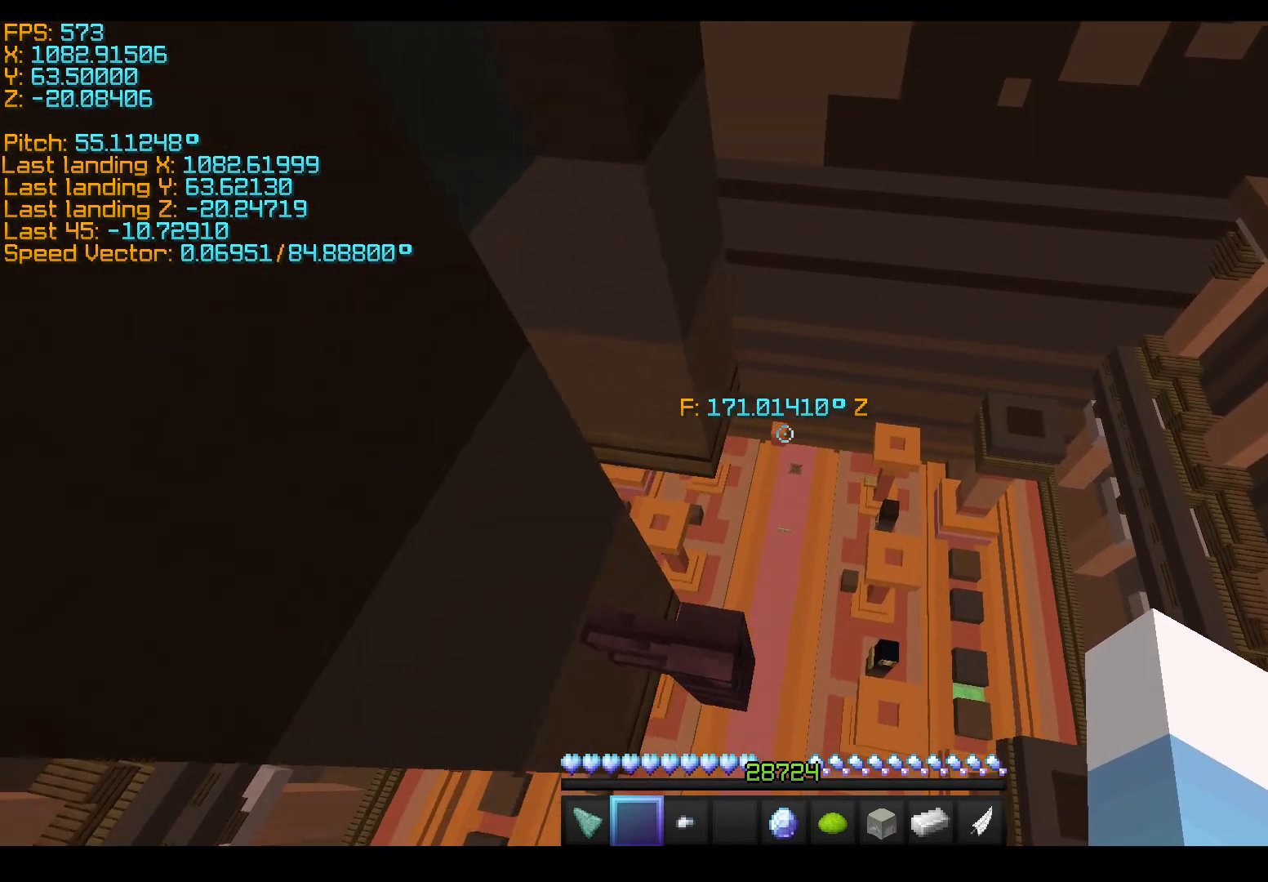
{"keys": [], "events": [[133, "d", "up"], [133, "s", "up"], [433, "shift", "up"]]}
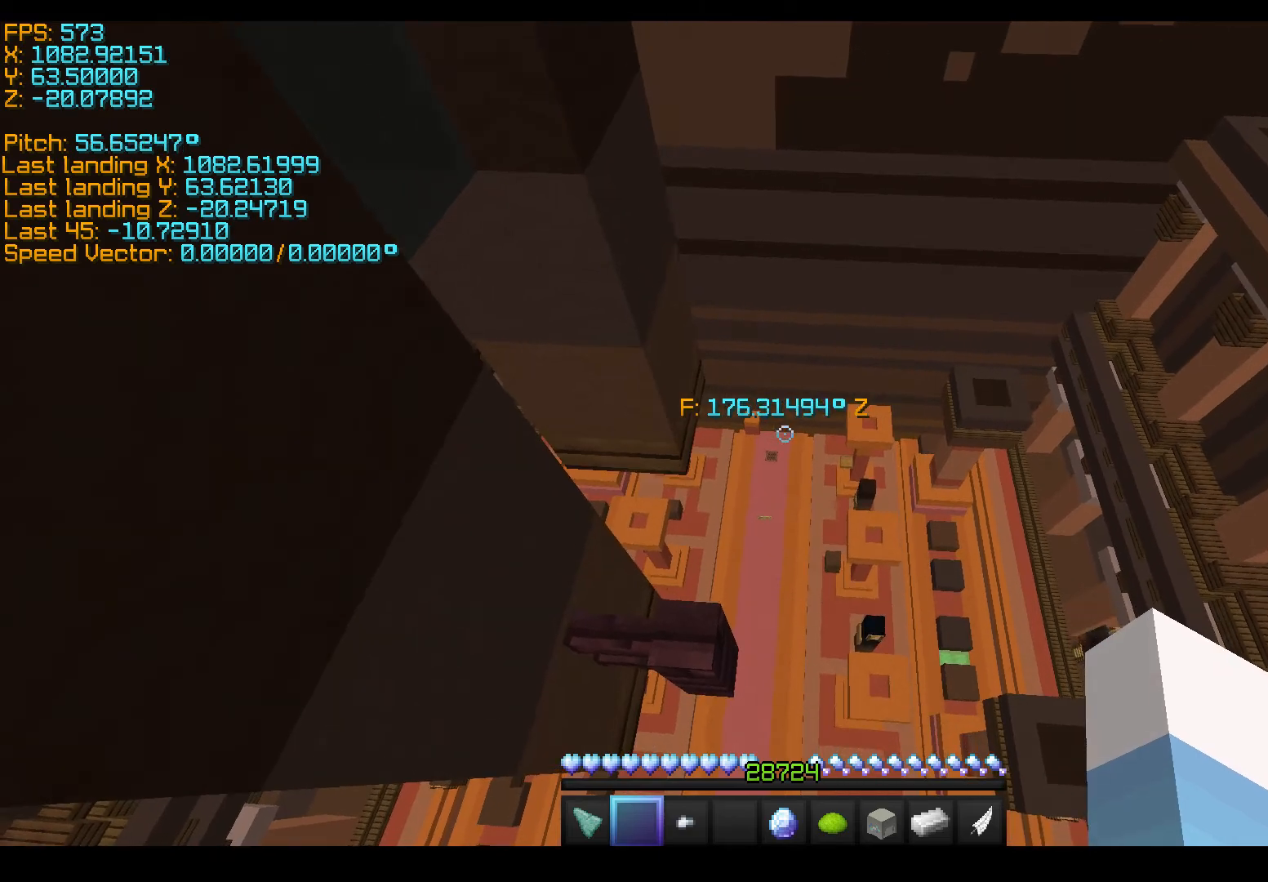
{"keys": ["space", "w"], "events": [[133, "w", "down"], [400, "space", "down"]]}